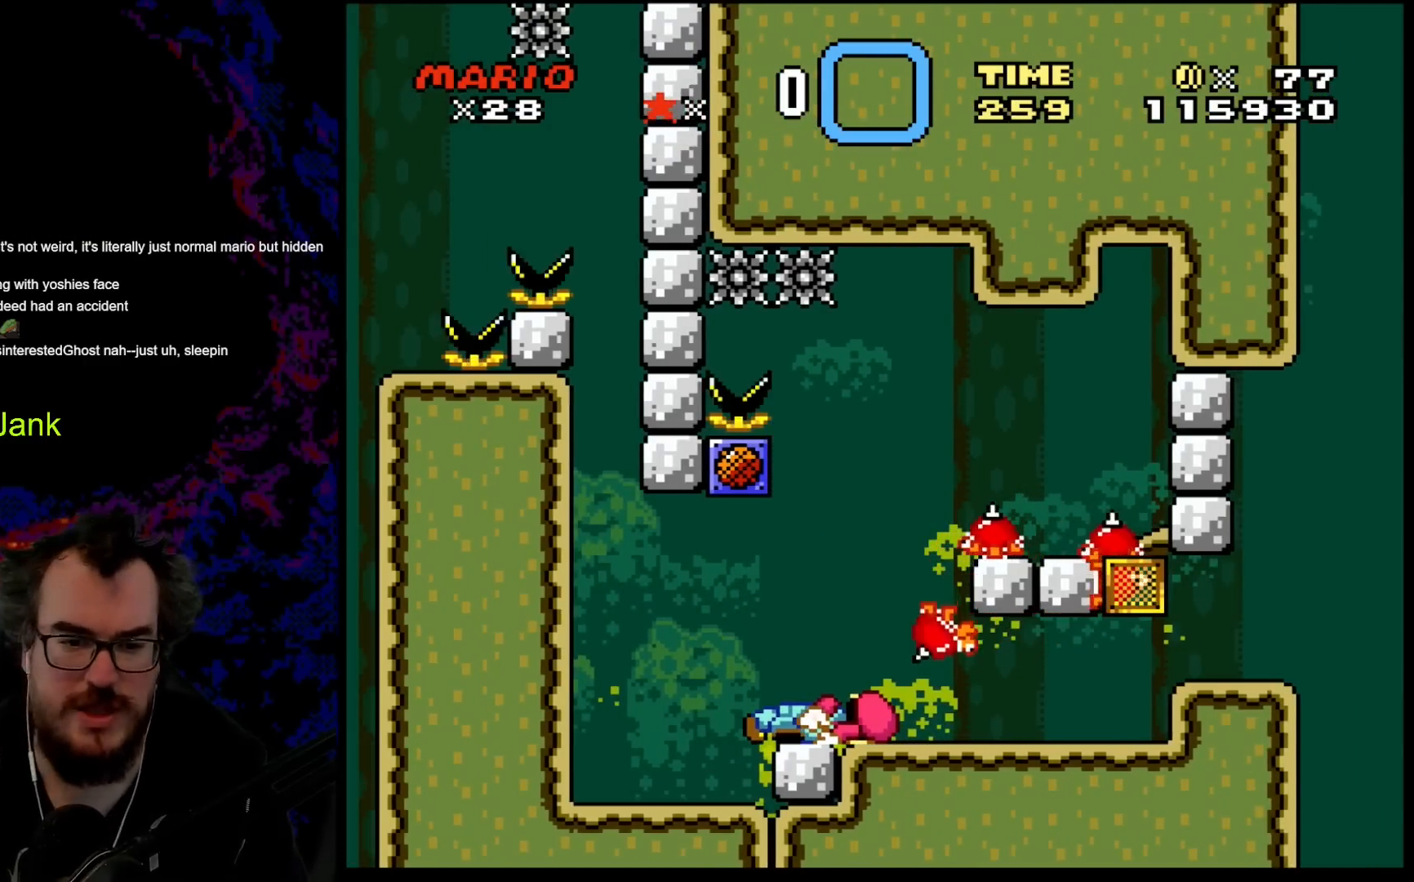
Gameplay with a controller (Nintendo layout); each line is a JSON object with the inputs held at the frame after it. "events" lists button and stick changes between this image and that frame as [ms after this image, input, new state], when the widget could be followed in between. Not read: L3 R3.
{"buttons": [], "events": []}
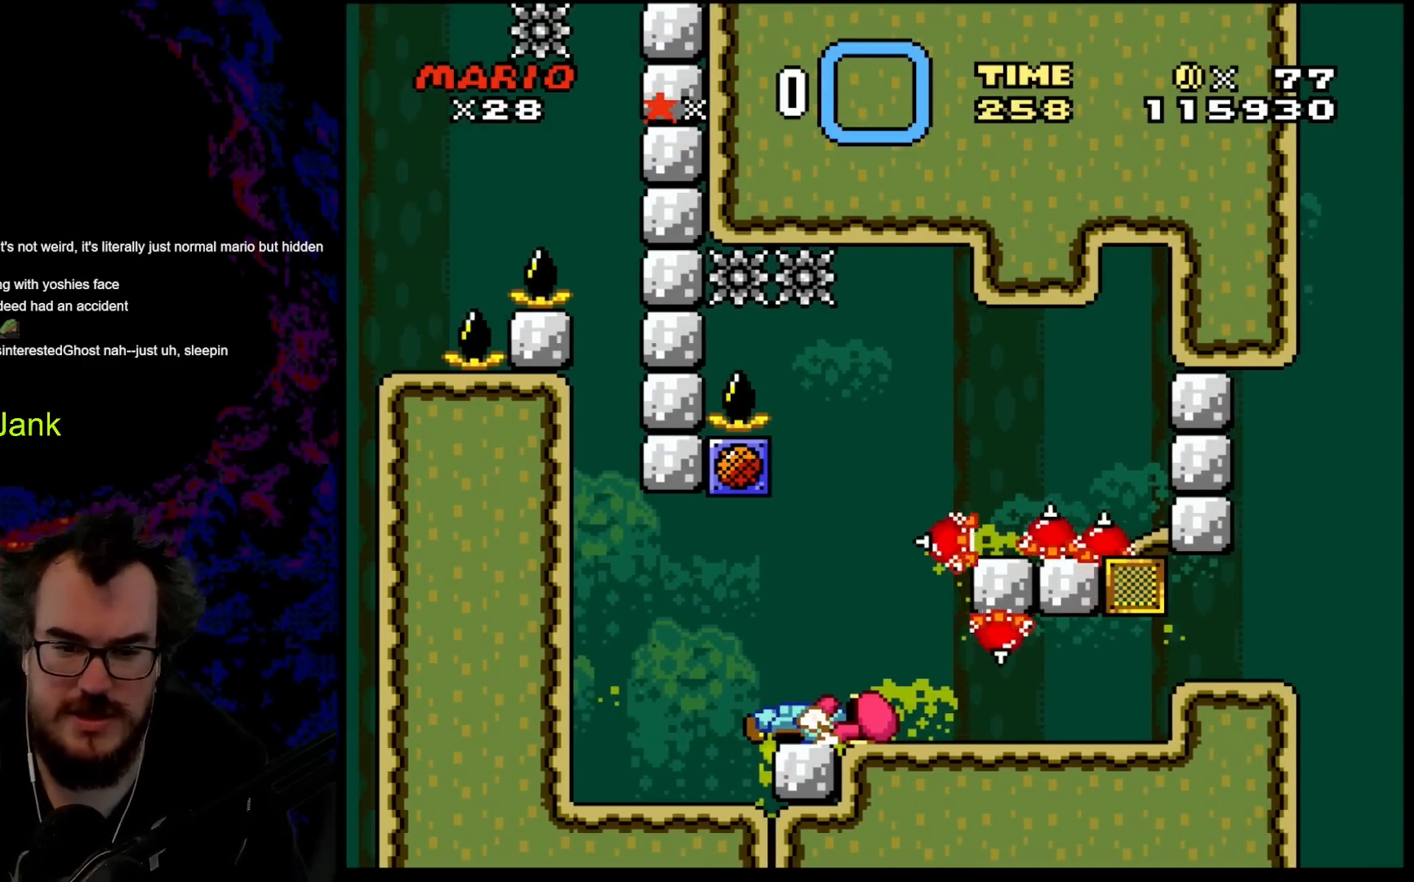
{"buttons": ["Y"], "events": [[450, "Y", "down"]]}
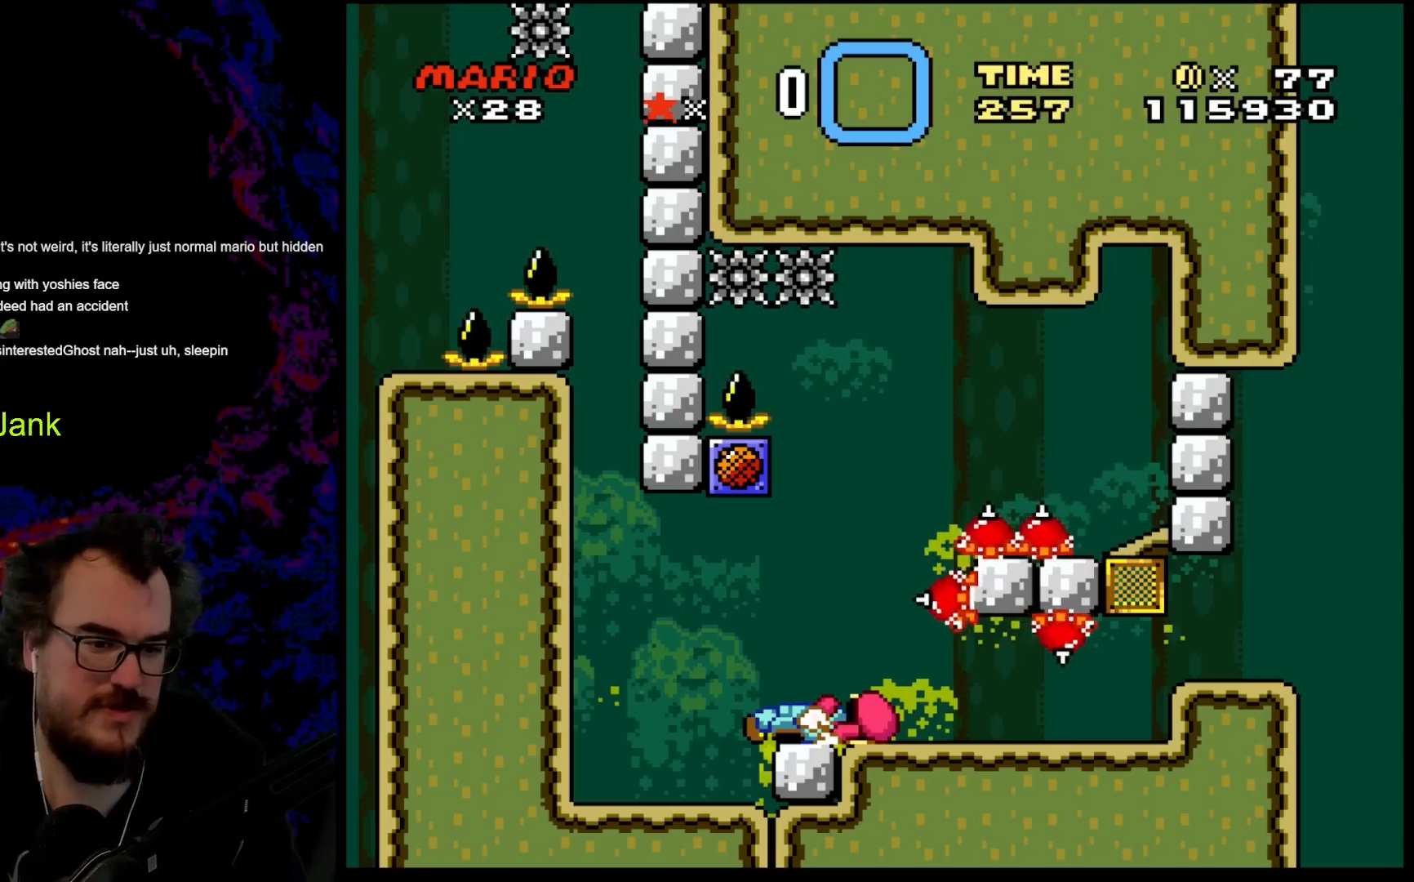
{"buttons": [], "events": [[500, "Y", "up"]]}
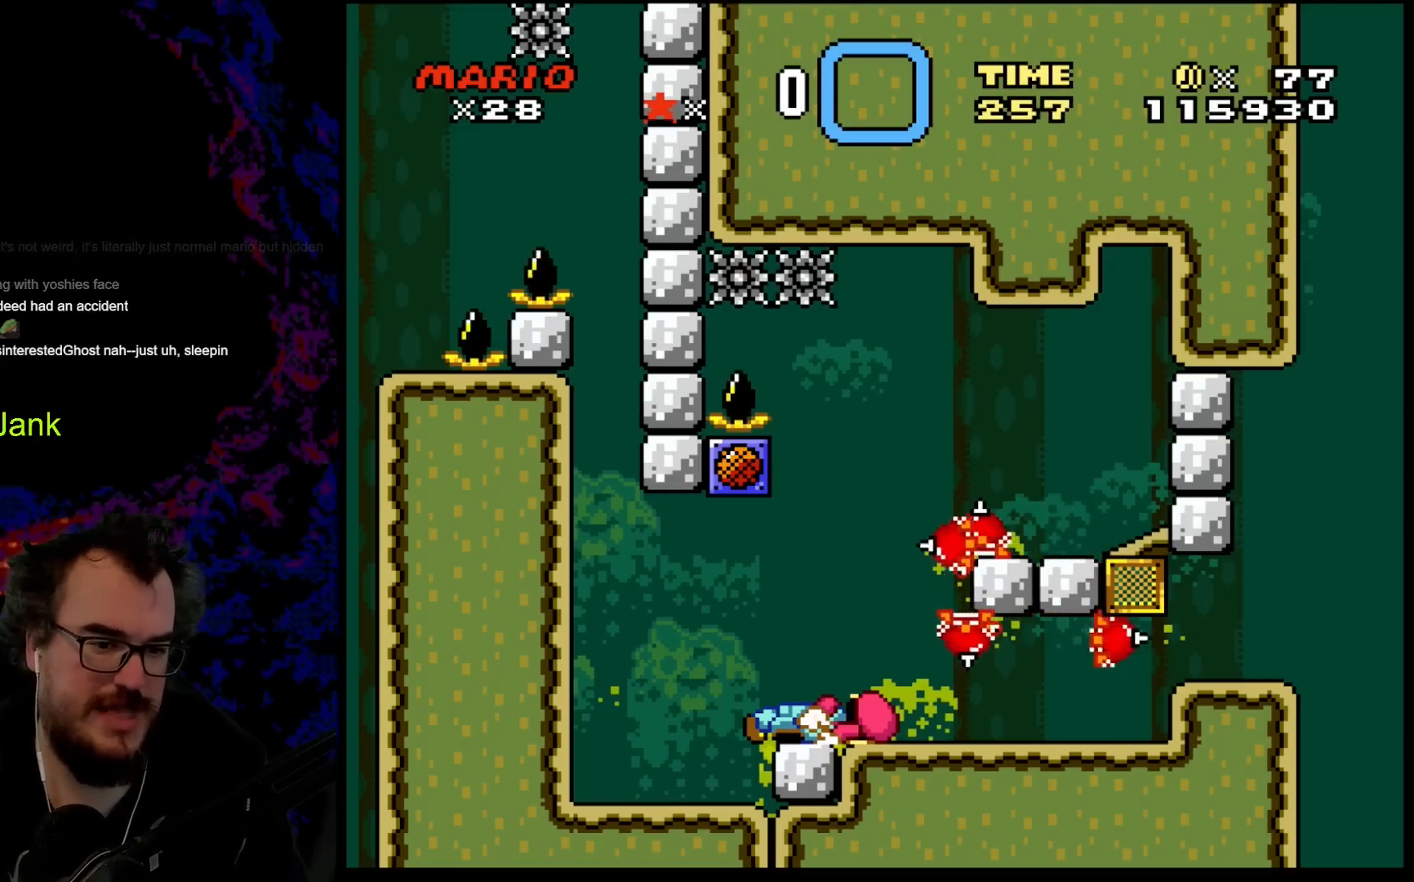
{"buttons": ["X"], "events": [[17, "X", "down"]]}
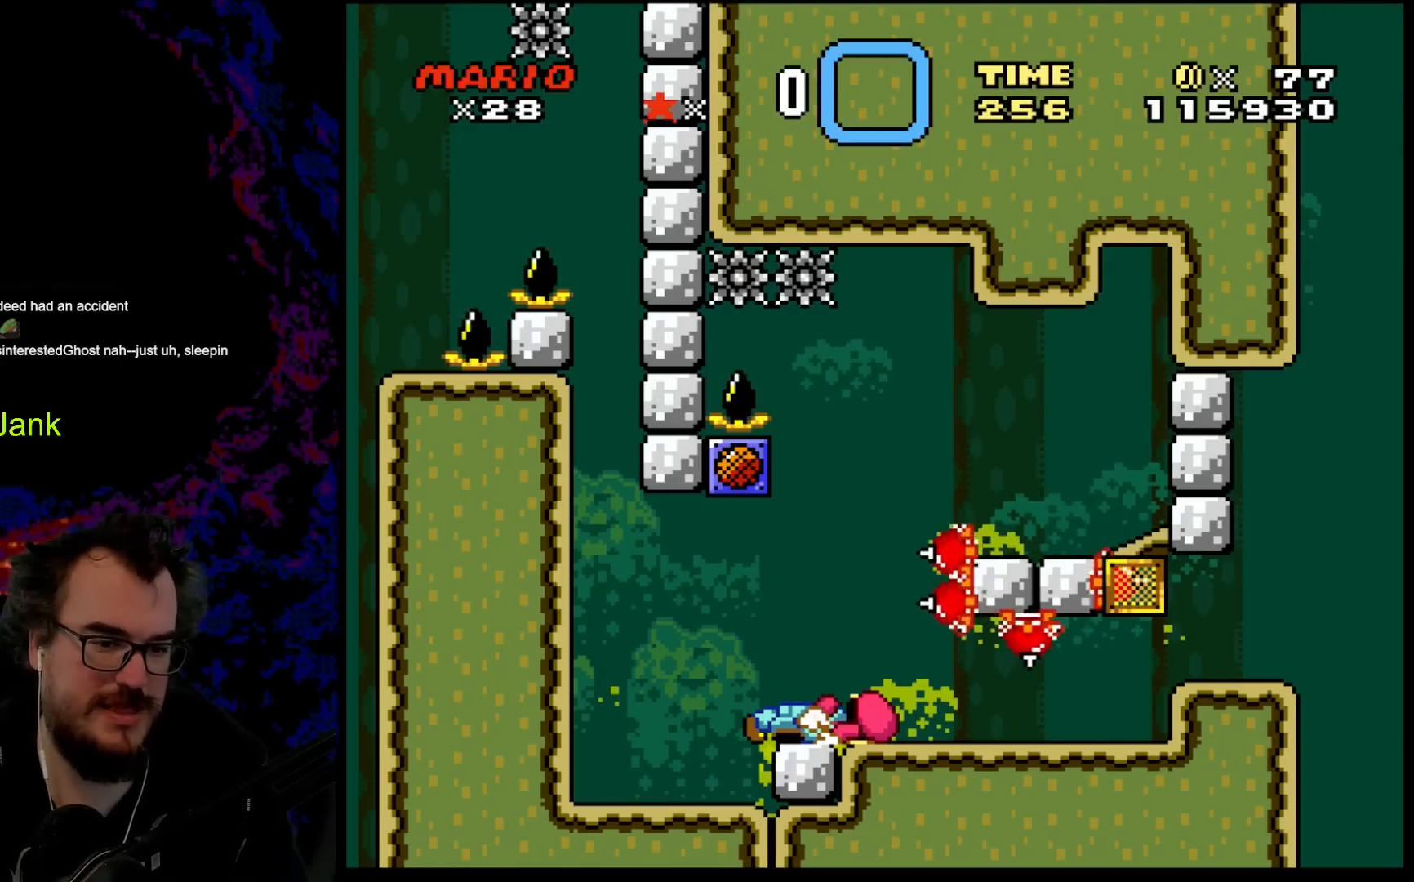
{"buttons": ["A", "X", "DPAD_LEFT"], "events": [[33, "A", "down"], [100, "DPAD_RIGHT", "down"], [450, "DPAD_DOWN", "down"], [467, "DPAD_LEFT", "down"], [467, "DPAD_RIGHT", "up"], [500, "DPAD_DOWN", "up"]]}
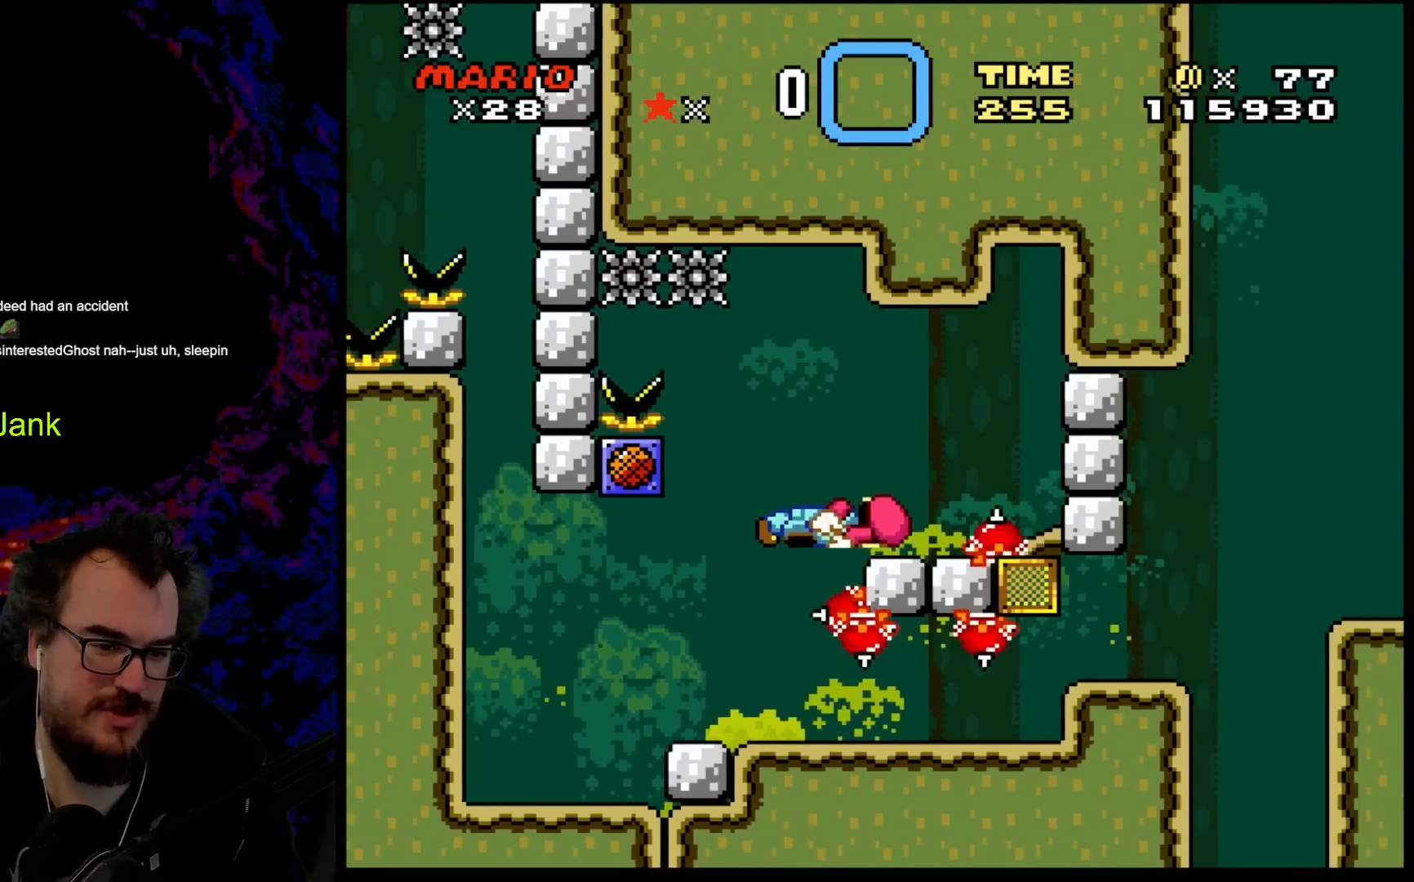
{"buttons": ["X", "DPAD_RIGHT"], "events": [[117, "DPAD_LEFT", "up"], [250, "DPAD_RIGHT", "down"], [333, "A", "up"], [383, "X", "up"], [400, "X", "down"]]}
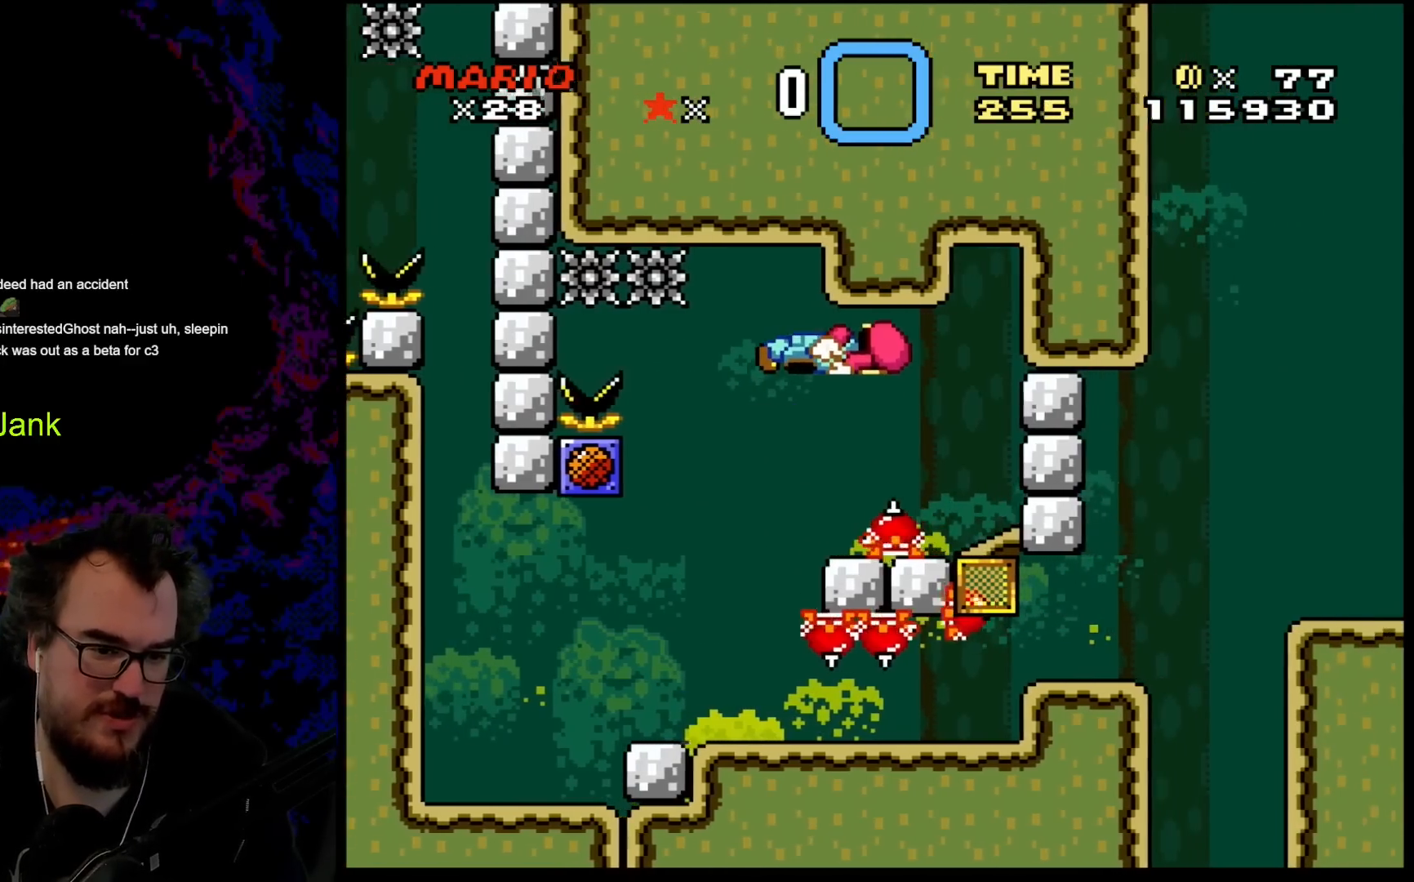
{"buttons": ["A", "X", "DPAD_RIGHT"], "events": [[50, "DPAD_RIGHT", "up"], [67, "DPAD_LEFT", "down"], [167, "DPAD_LEFT", "up"], [217, "A", "down"], [250, "DPAD_RIGHT", "down"]]}
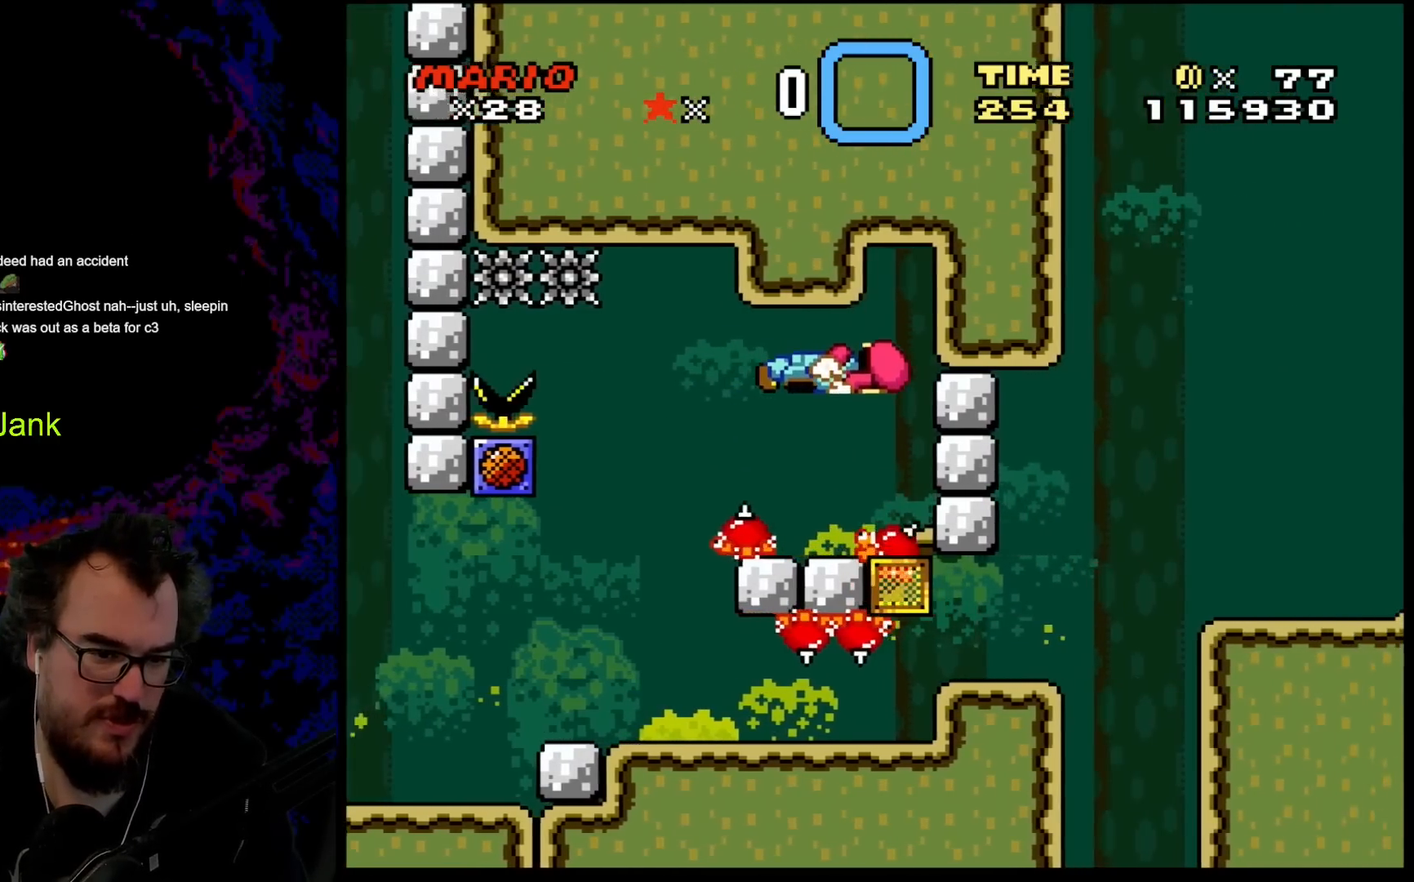
{"buttons": ["X"], "events": [[83, "DPAD_DOWN", "down"], [100, "DPAD_DOWN", "up"], [100, "DPAD_LEFT", "down"], [100, "DPAD_RIGHT", "up"], [217, "DPAD_LEFT", "up"], [500, "A", "up"]]}
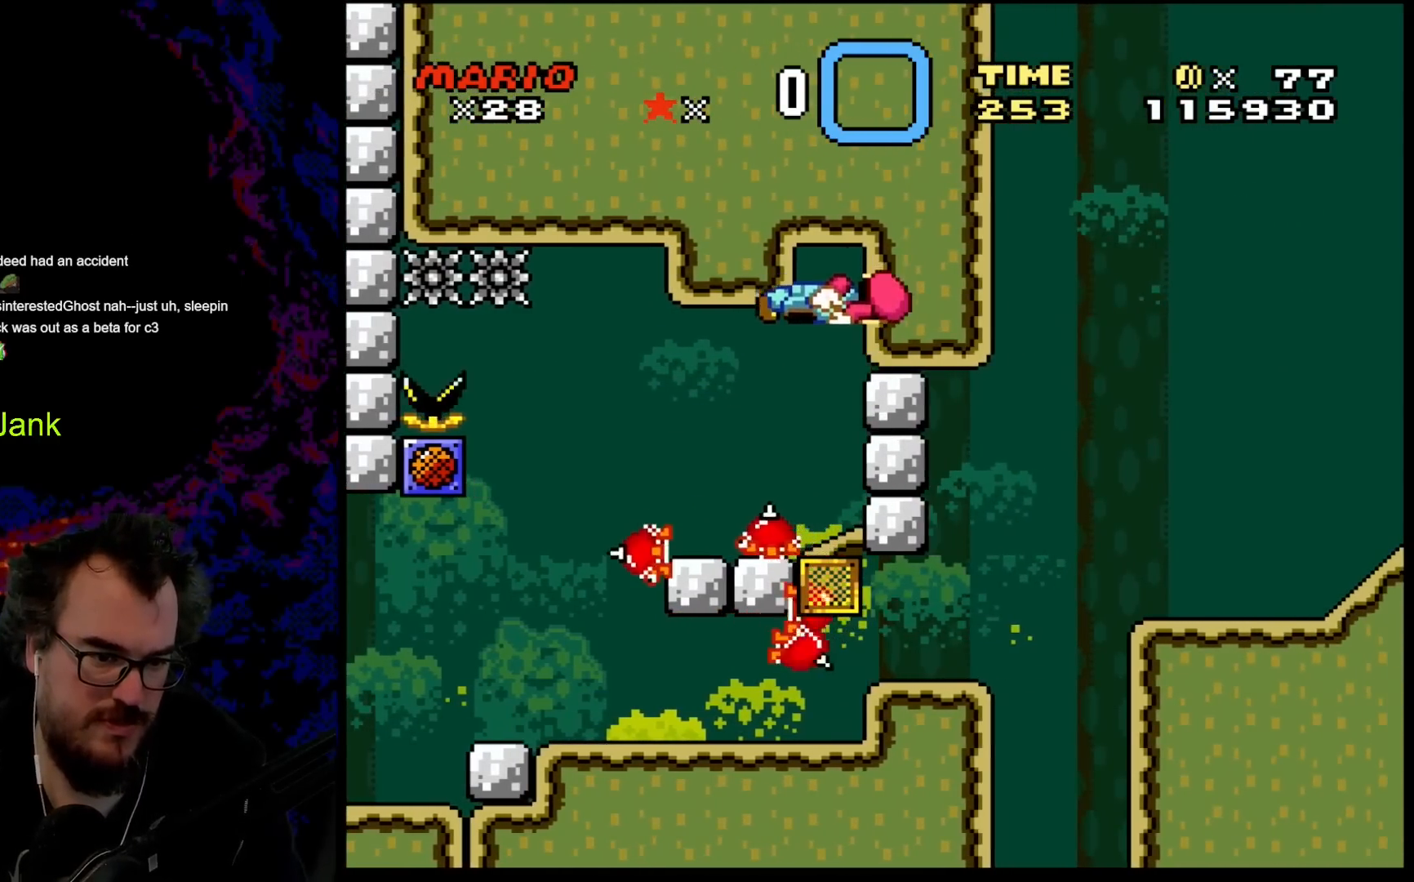
{"buttons": ["X", "DPAD_DOWN", "DPAD_LEFT"], "events": [[117, "DPAD_RIGHT", "down"], [300, "DPAD_RIGHT", "up"], [333, "DPAD_DOWN", "down"], [450, "DPAD_LEFT", "down"]]}
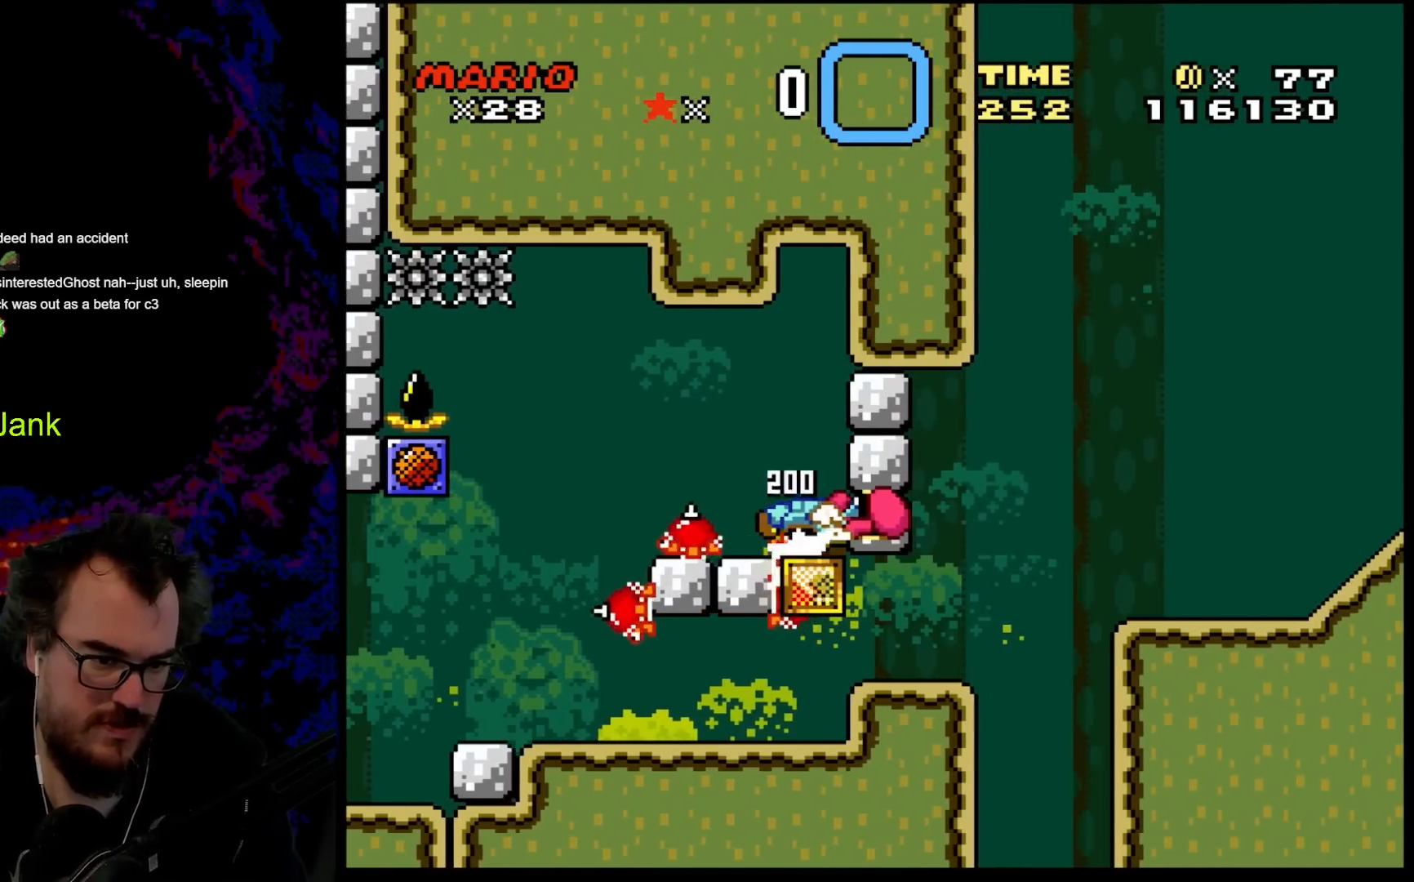
{"buttons": ["X", "DPAD_DOWN"], "events": [[83, "DPAD_LEFT", "up"]]}
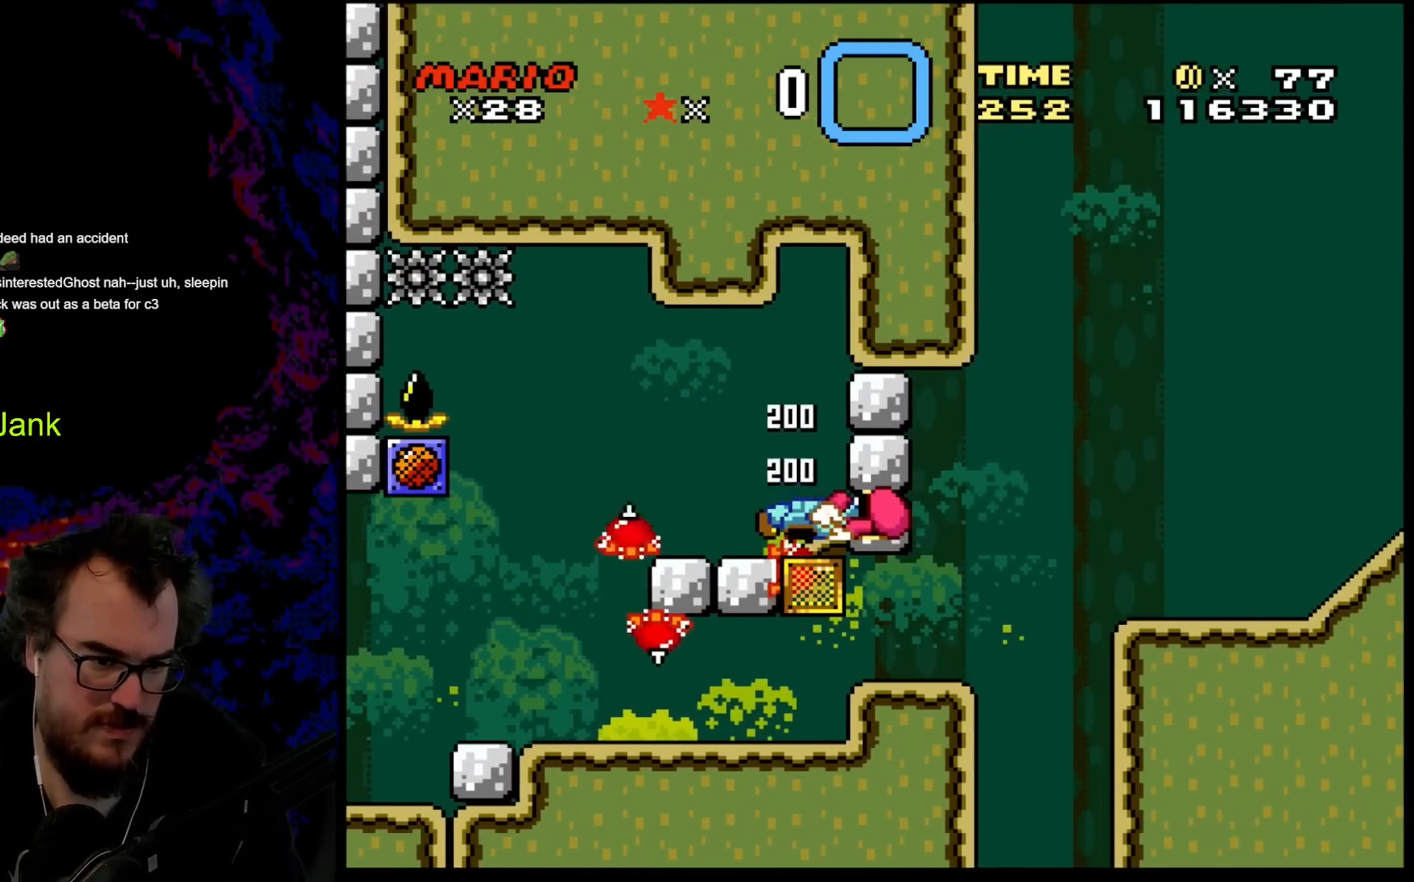
{"buttons": ["X", "DPAD_DOWN"], "events": []}
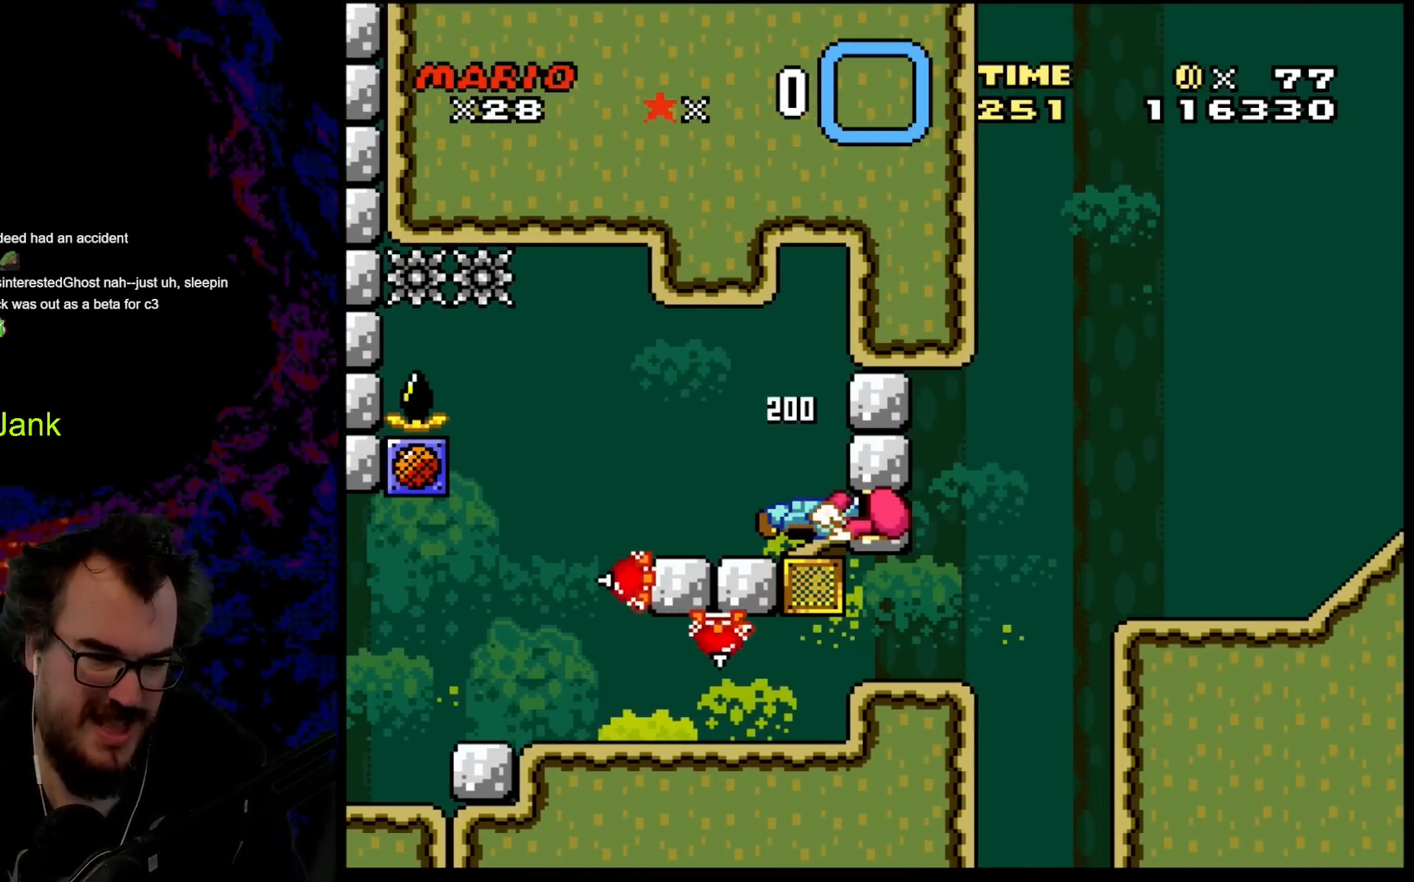
{"buttons": ["X", "DPAD_DOWN"], "events": []}
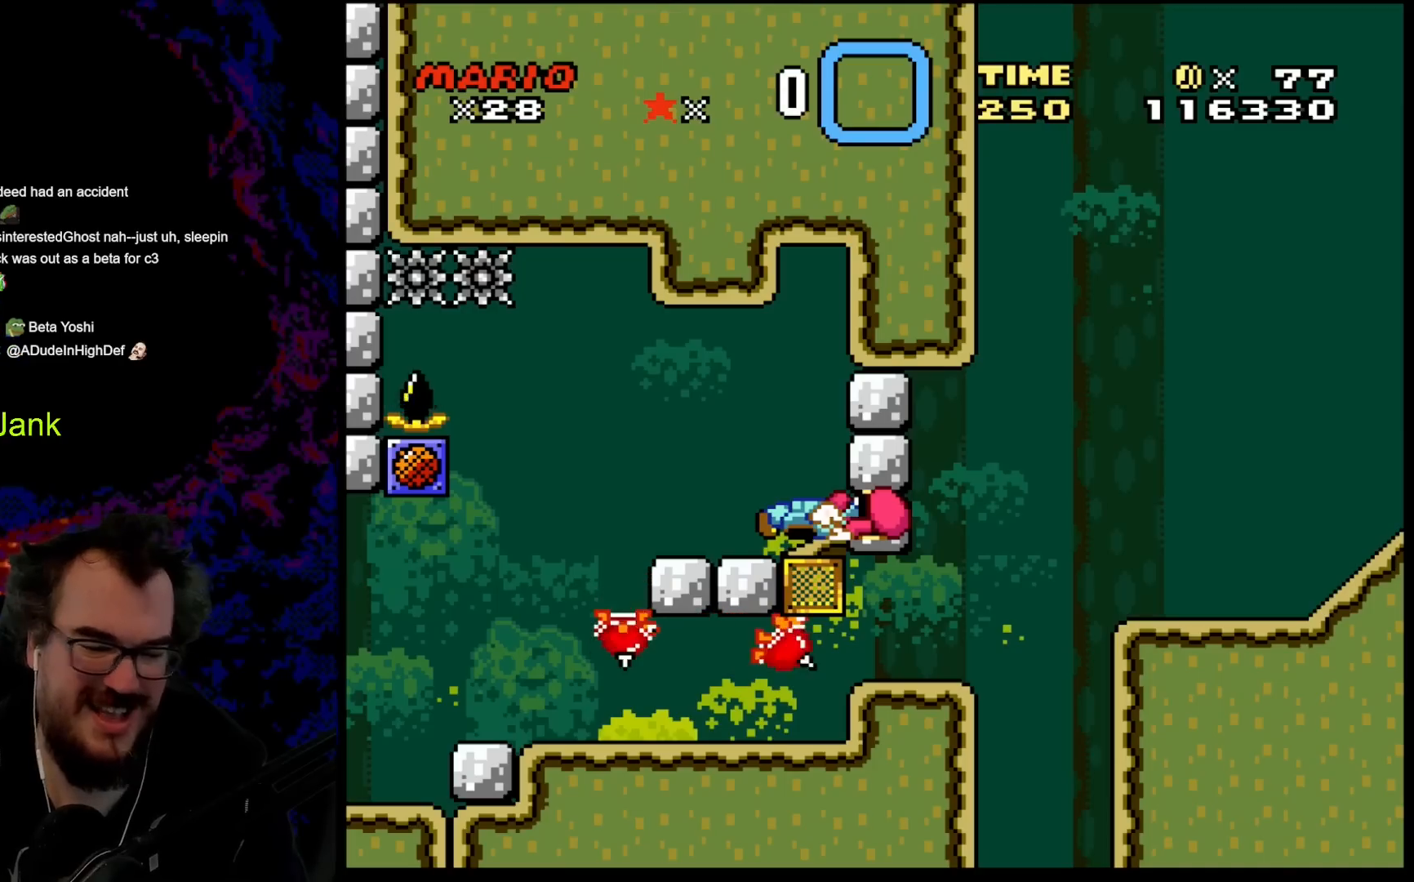
{"buttons": ["X", "DPAD_DOWN"], "events": []}
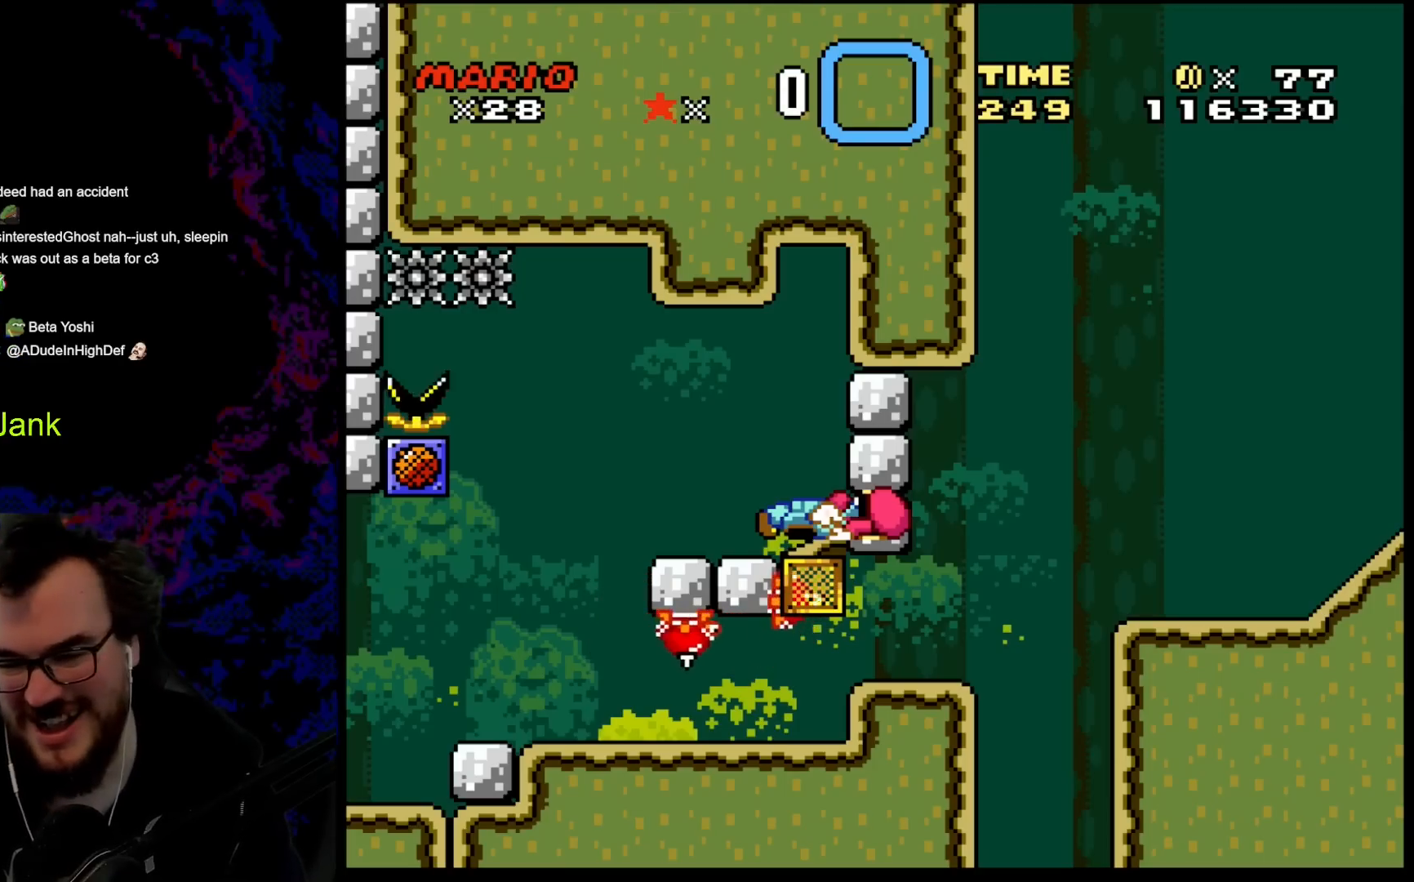
{"buttons": ["X", "DPAD_DOWN"], "events": []}
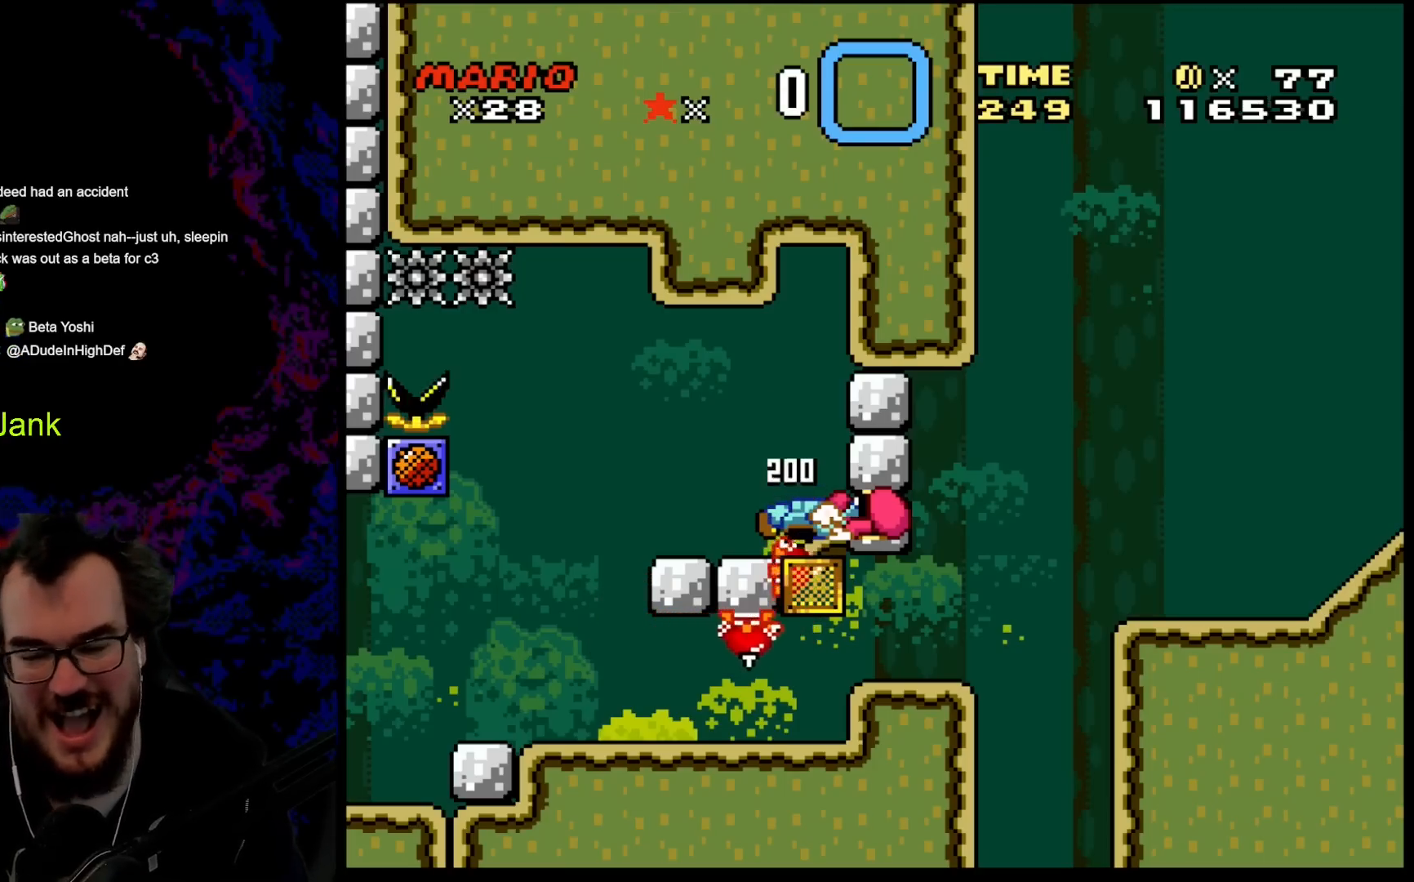
{"buttons": ["X", "DPAD_DOWN"], "events": []}
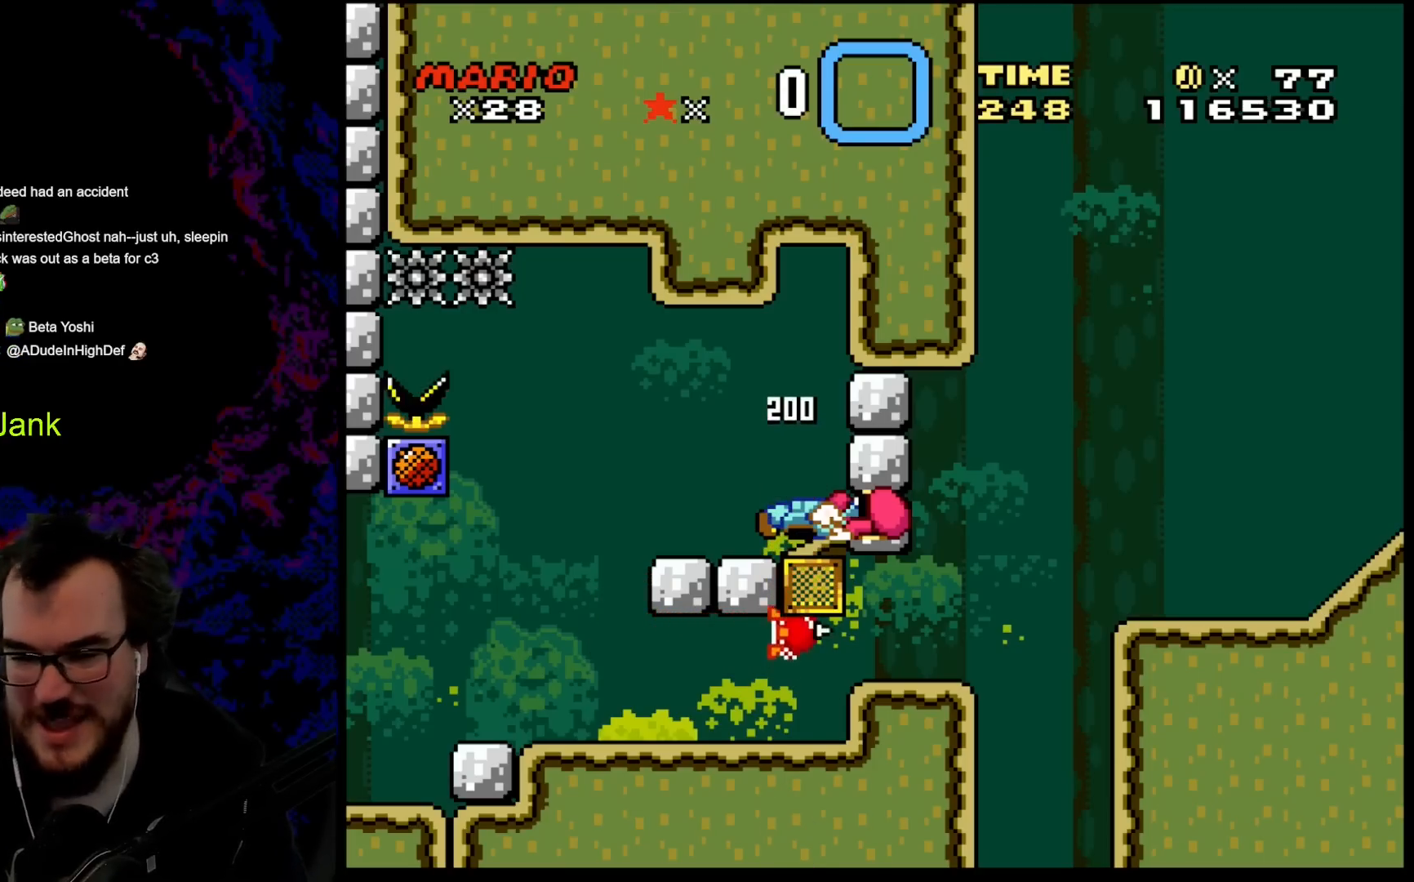
{"buttons": ["X", "DPAD_DOWN"], "events": []}
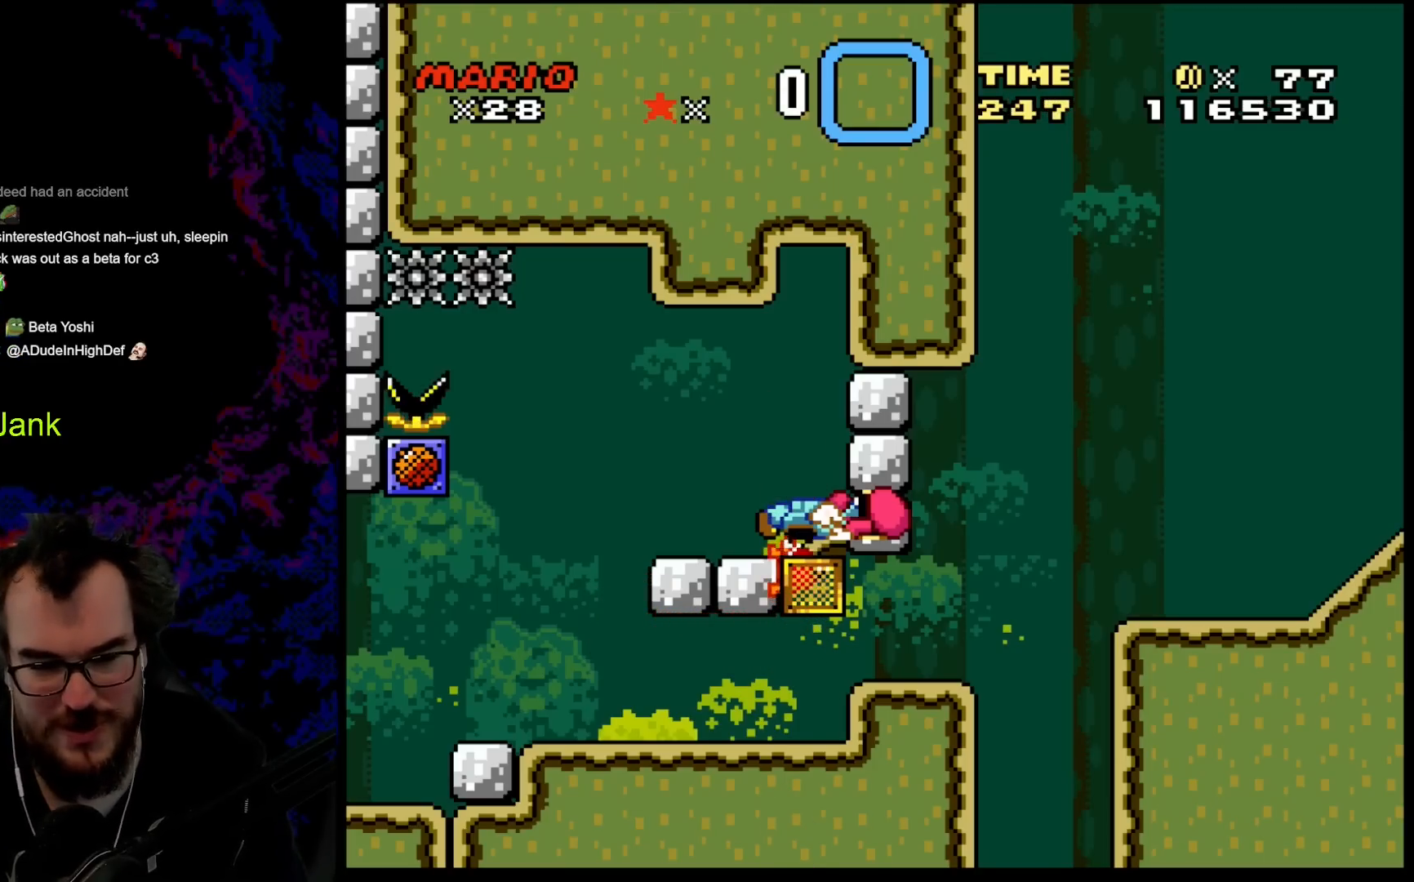
{"buttons": ["X", "DPAD_DOWN"], "events": []}
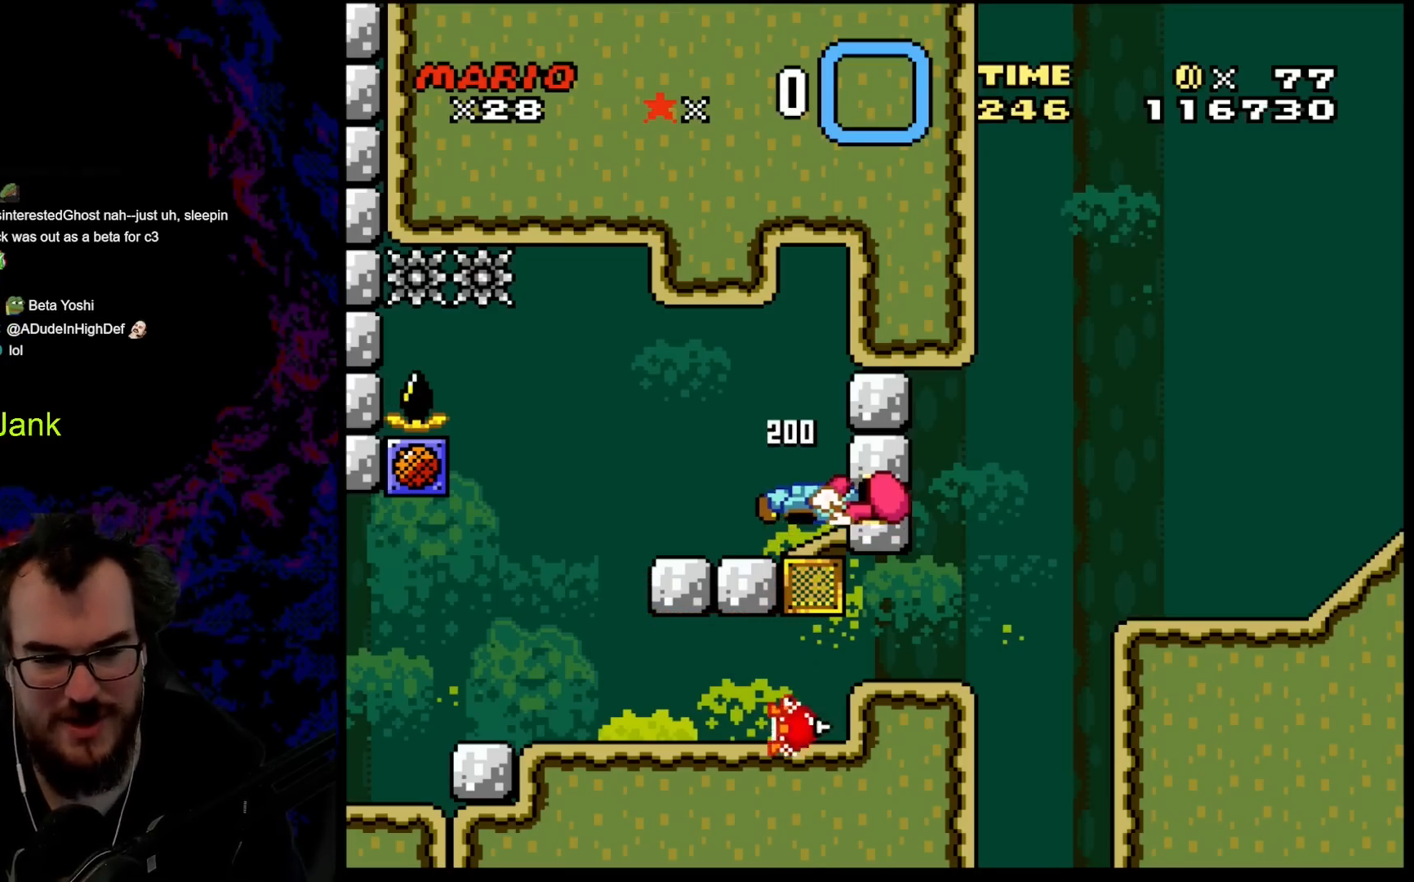
{"buttons": ["A", "X"], "events": [[17, "A", "down"], [17, "DPAD_LEFT", "down"], [67, "DPAD_DOWN", "up"], [83, "DPAD_UP", "down"], [117, "A", "up"], [233, "A", "down"], [317, "DPAD_UP", "up"], [450, "DPAD_LEFT", "up"]]}
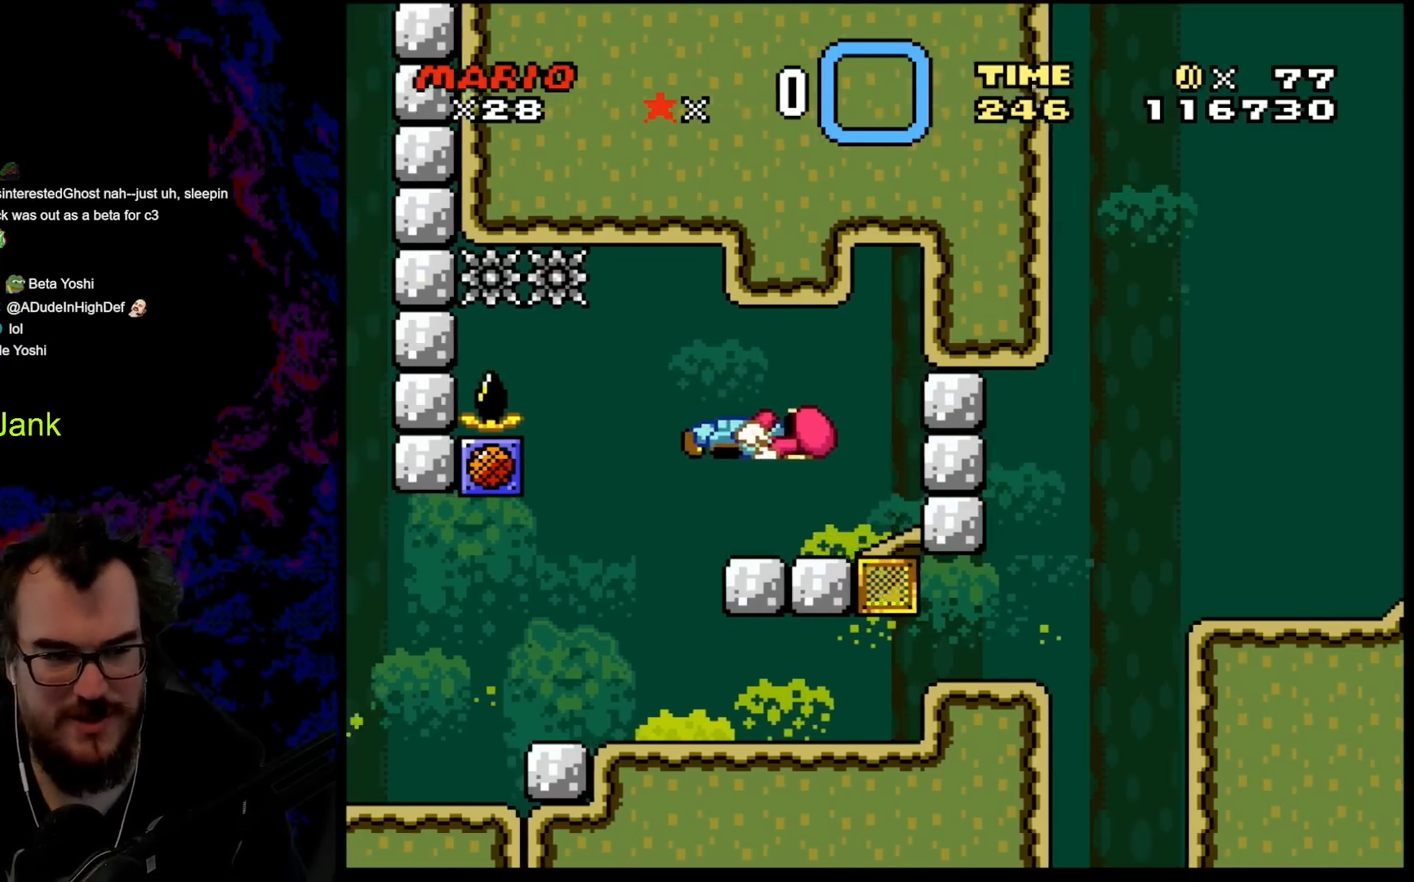
{"buttons": ["X", "DPAD_LEFT"], "events": [[17, "DPAD_RIGHT", "down"], [83, "A", "up"], [117, "DPAD_RIGHT", "up"], [333, "A", "down"], [417, "A", "up"], [433, "DPAD_LEFT", "down"]]}
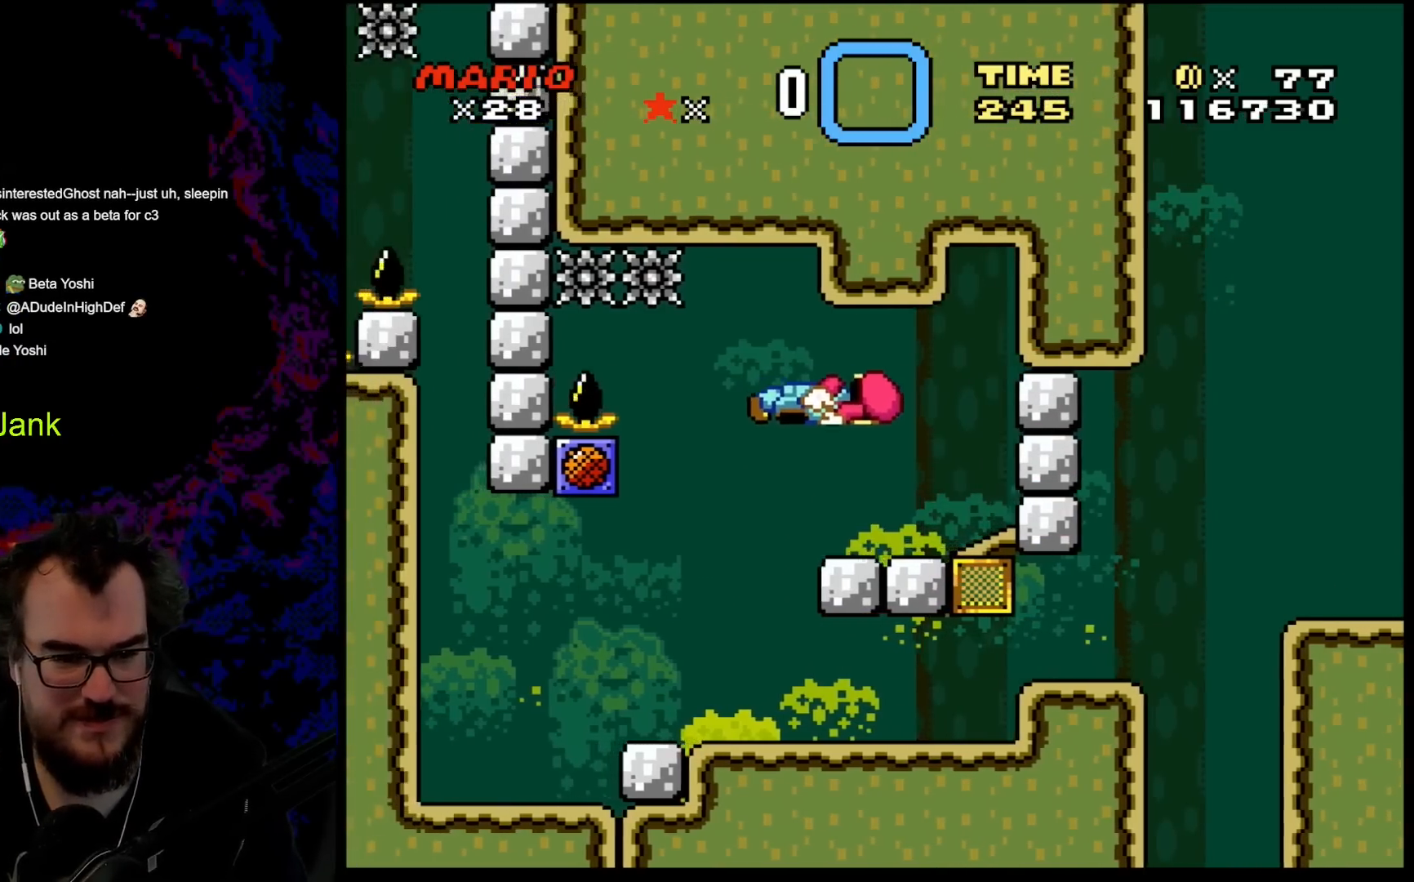
{"buttons": ["X", "DPAD_RIGHT"], "events": [[83, "A", "down"], [167, "DPAD_LEFT", "up"], [217, "DPAD_RIGHT", "down"], [233, "A", "up"]]}
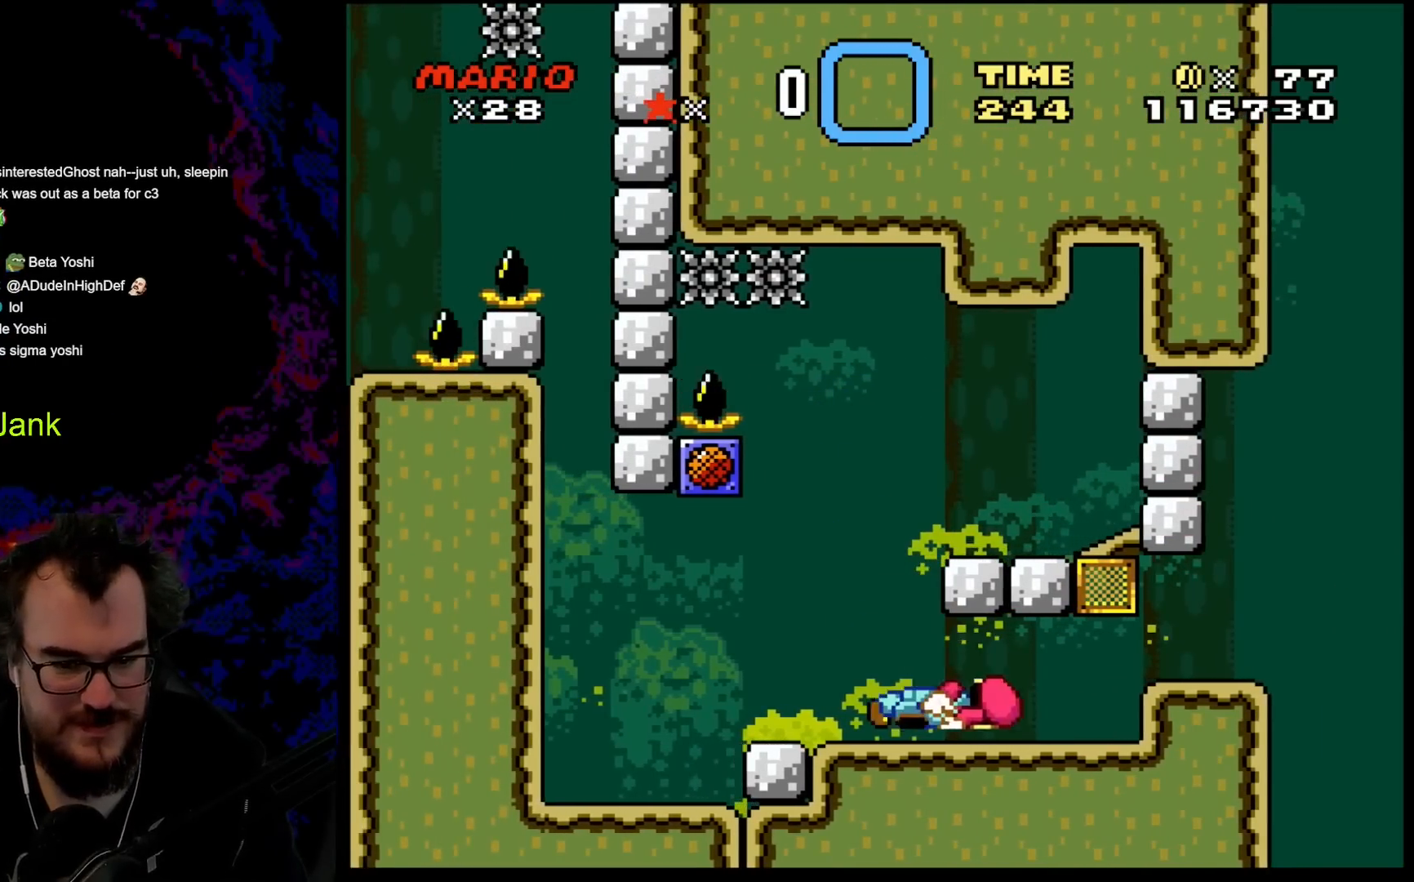
{"buttons": ["X", "DPAD_UP", "DPAD_RIGHT"], "events": [[167, "A", "down"], [167, "DPAD_UP", "down"], [267, "A", "up"]]}
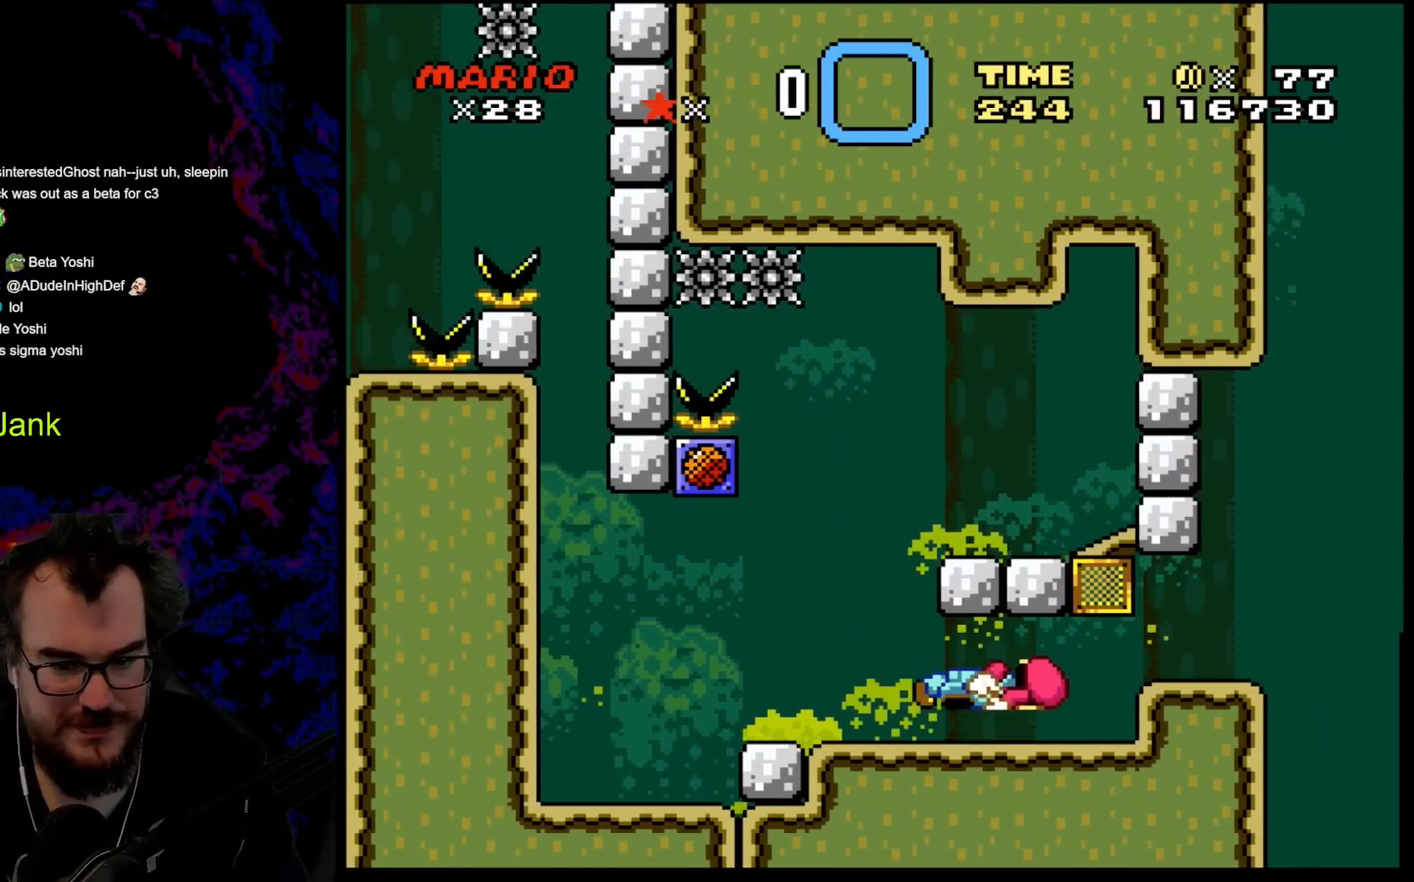
{"buttons": ["DPAD_UP", "DPAD_RIGHT"], "events": [[17, "A", "down"], [183, "A", "up"], [300, "A", "down"], [417, "X", "up"], [450, "A", "up"]]}
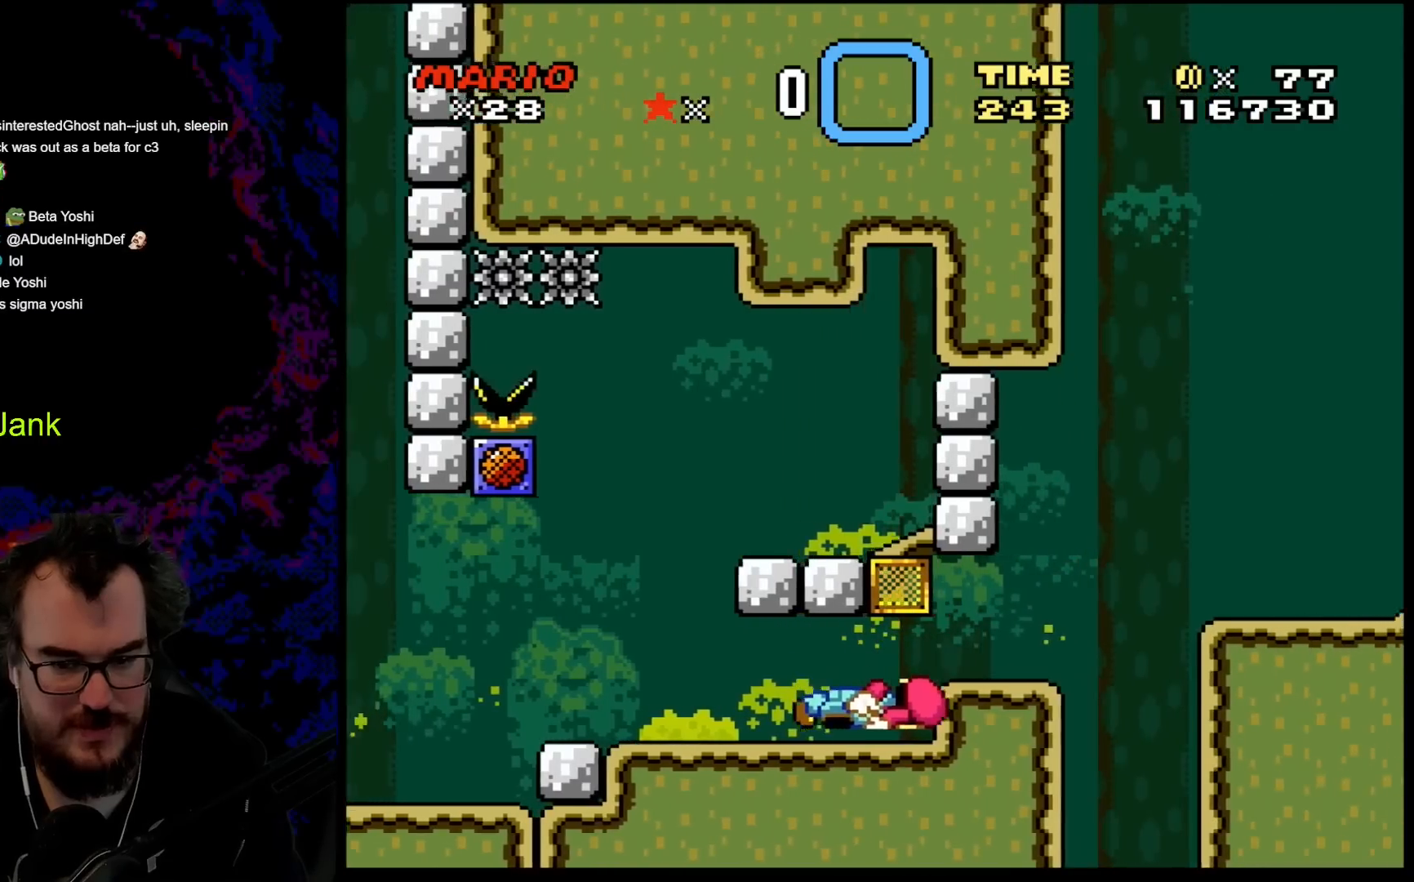
{"buttons": ["A", "DPAD_UP", "DPAD_RIGHT"], "events": [[33, "B", "down"], [133, "B", "up"], [400, "A", "down"]]}
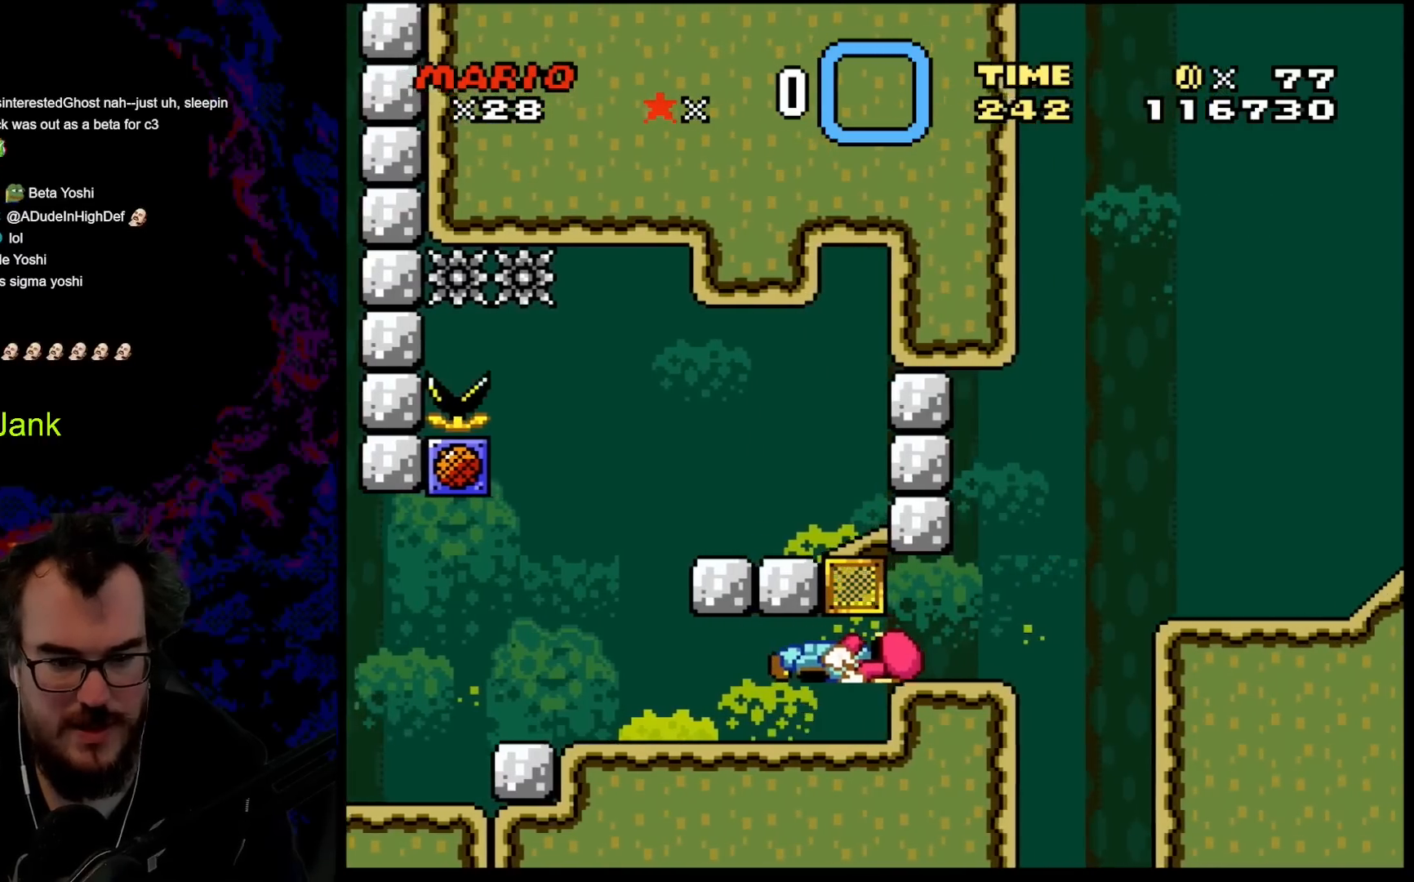
{"buttons": ["DPAD_UP", "DPAD_RIGHT"], "events": [[50, "A", "up"], [200, "A", "down"], [417, "A", "up"]]}
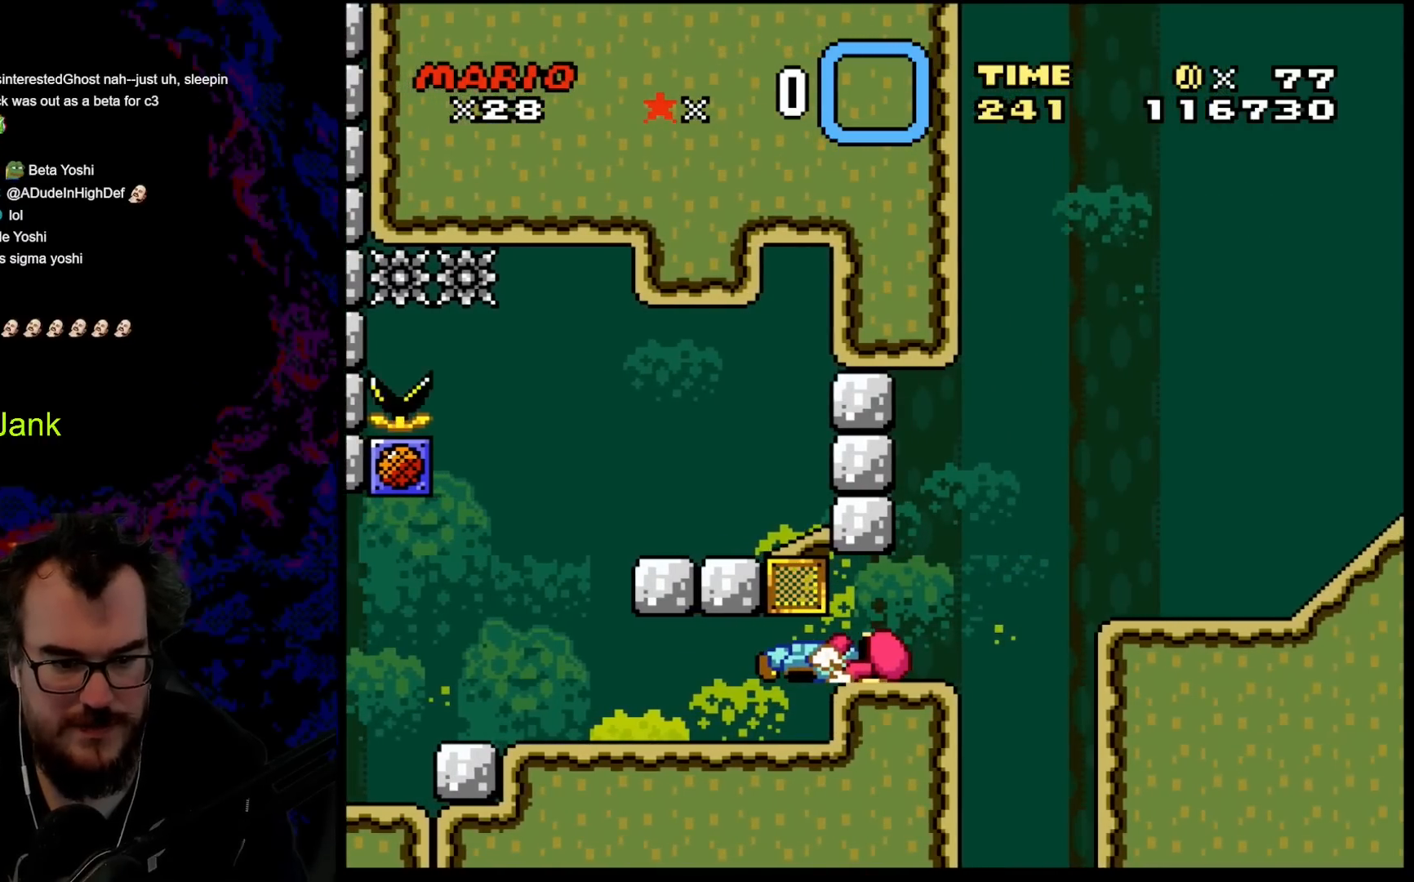
{"buttons": ["A", "DPAD_UP", "DPAD_RIGHT"], "events": [[133, "A", "down"], [300, "A", "up"], [400, "A", "down"]]}
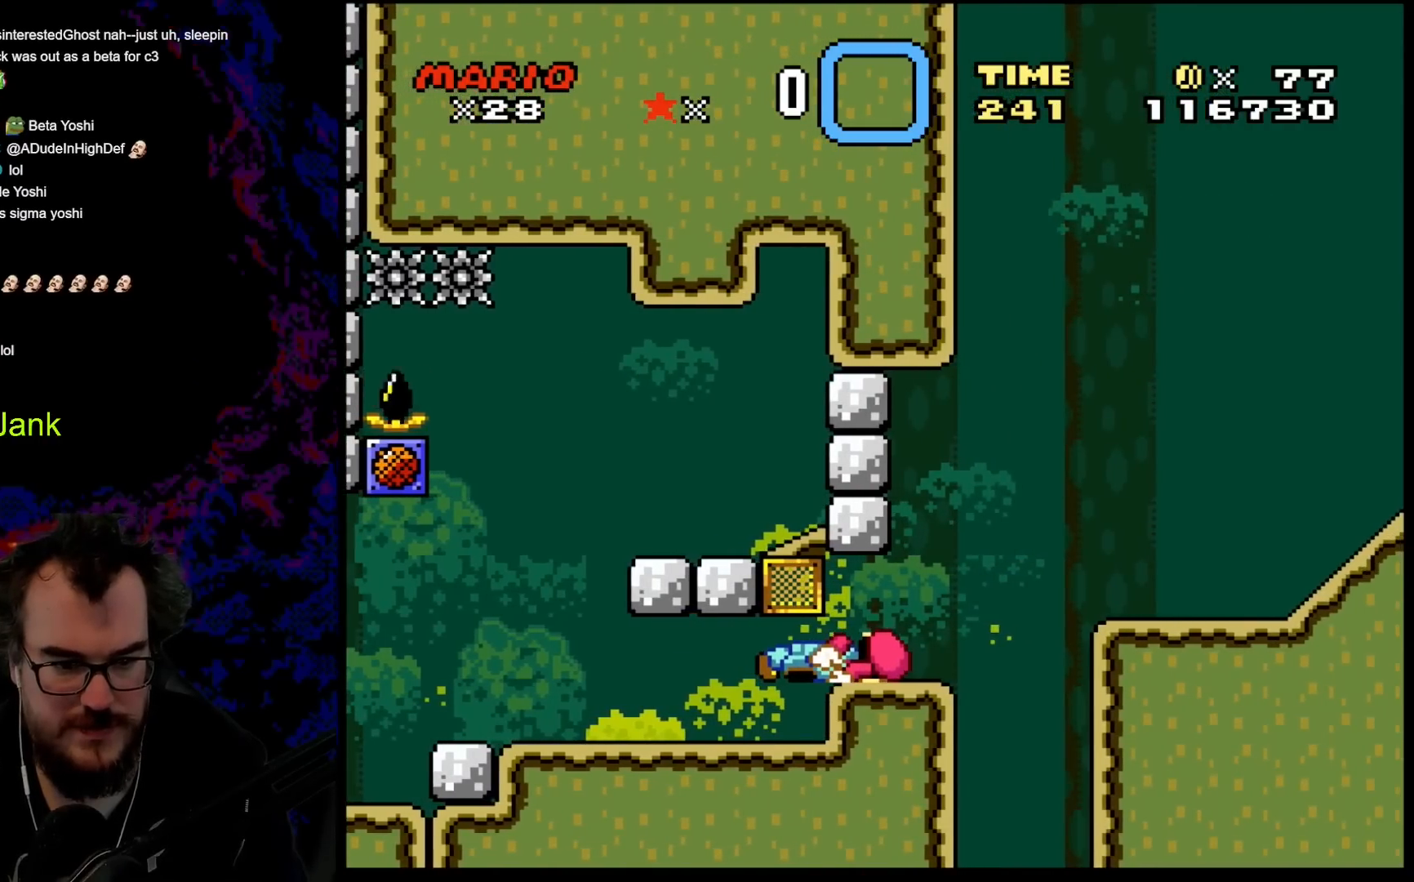
{"buttons": ["A", "DPAD_UP", "DPAD_RIGHT"], "events": [[17, "A", "up"], [83, "A", "down"], [167, "A", "up"], [267, "A", "down"], [350, "A", "up"], [450, "A", "down"]]}
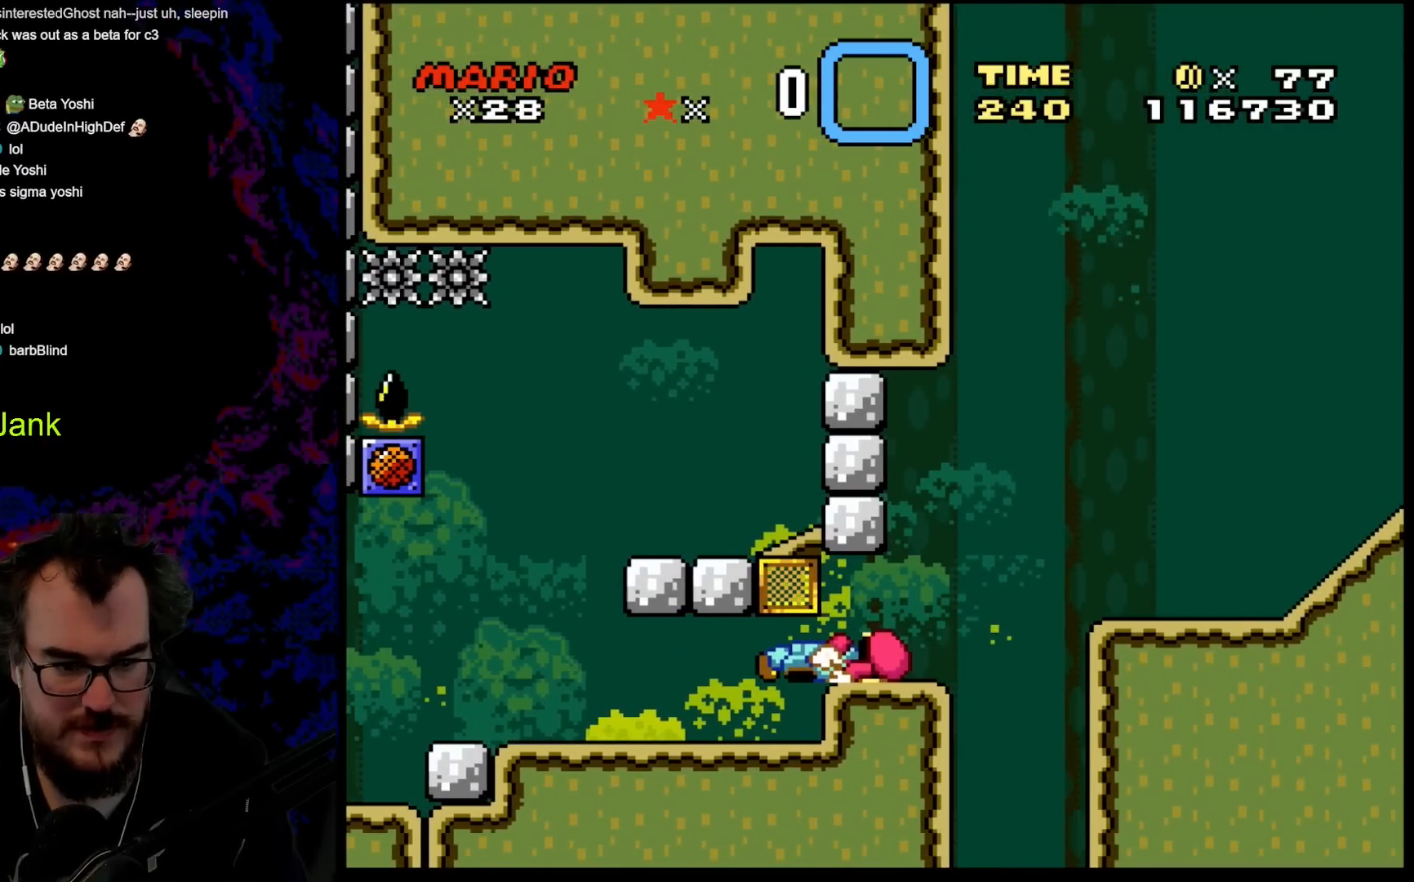
{"buttons": ["DPAD_UP", "DPAD_RIGHT"], "events": [[50, "A", "up"], [133, "A", "down"], [233, "A", "up"], [317, "A", "down"], [417, "A", "up"]]}
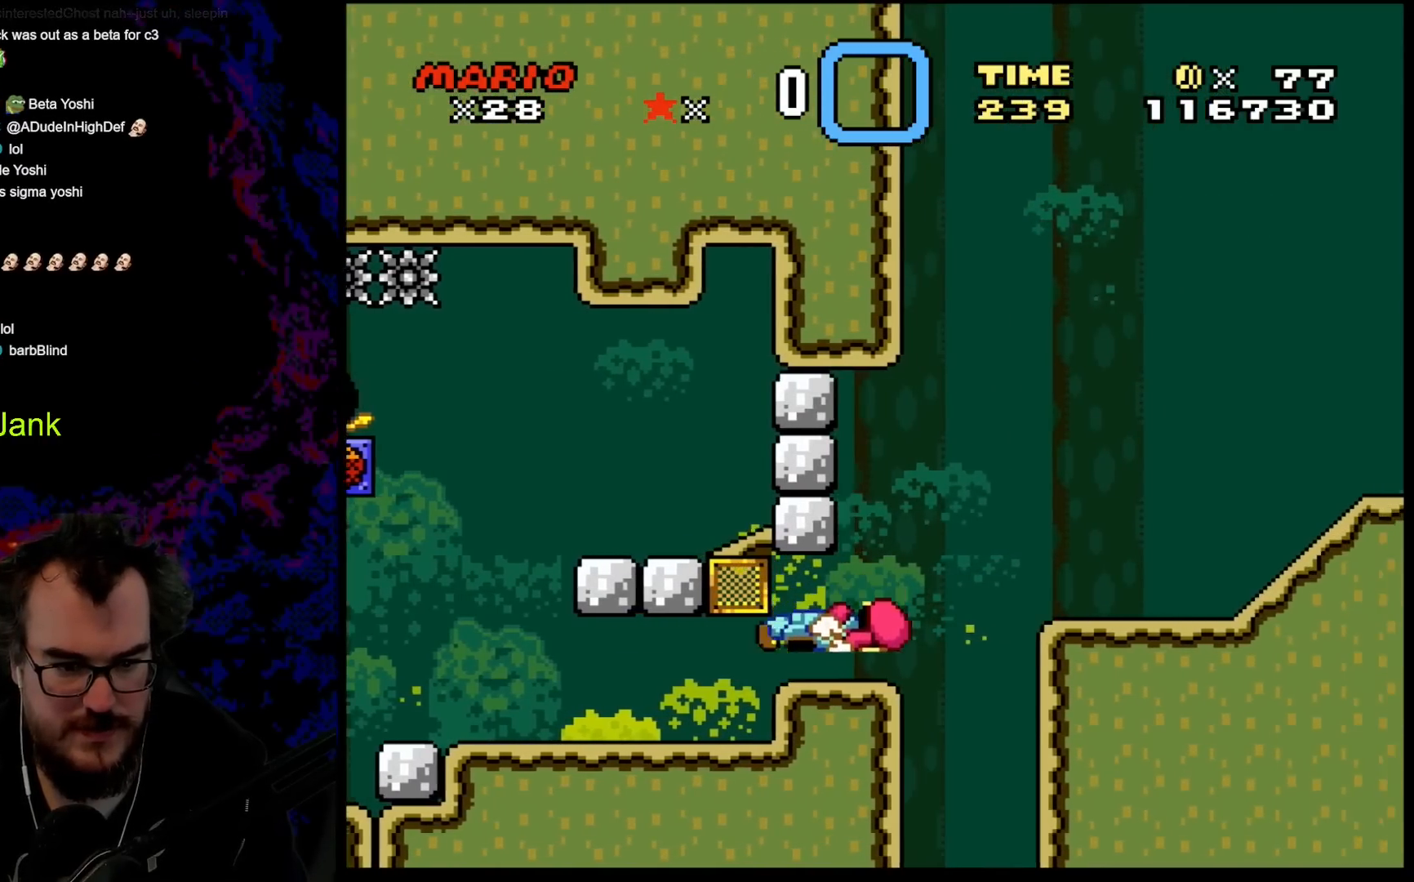
{"buttons": ["Y"], "events": [[17, "A", "down"], [100, "A", "up"], [100, "DPAD_RIGHT", "up"], [117, "DPAD_LEFT", "down"], [233, "DPAD_UP", "up"], [333, "DPAD_LEFT", "up"], [467, "Y", "down"]]}